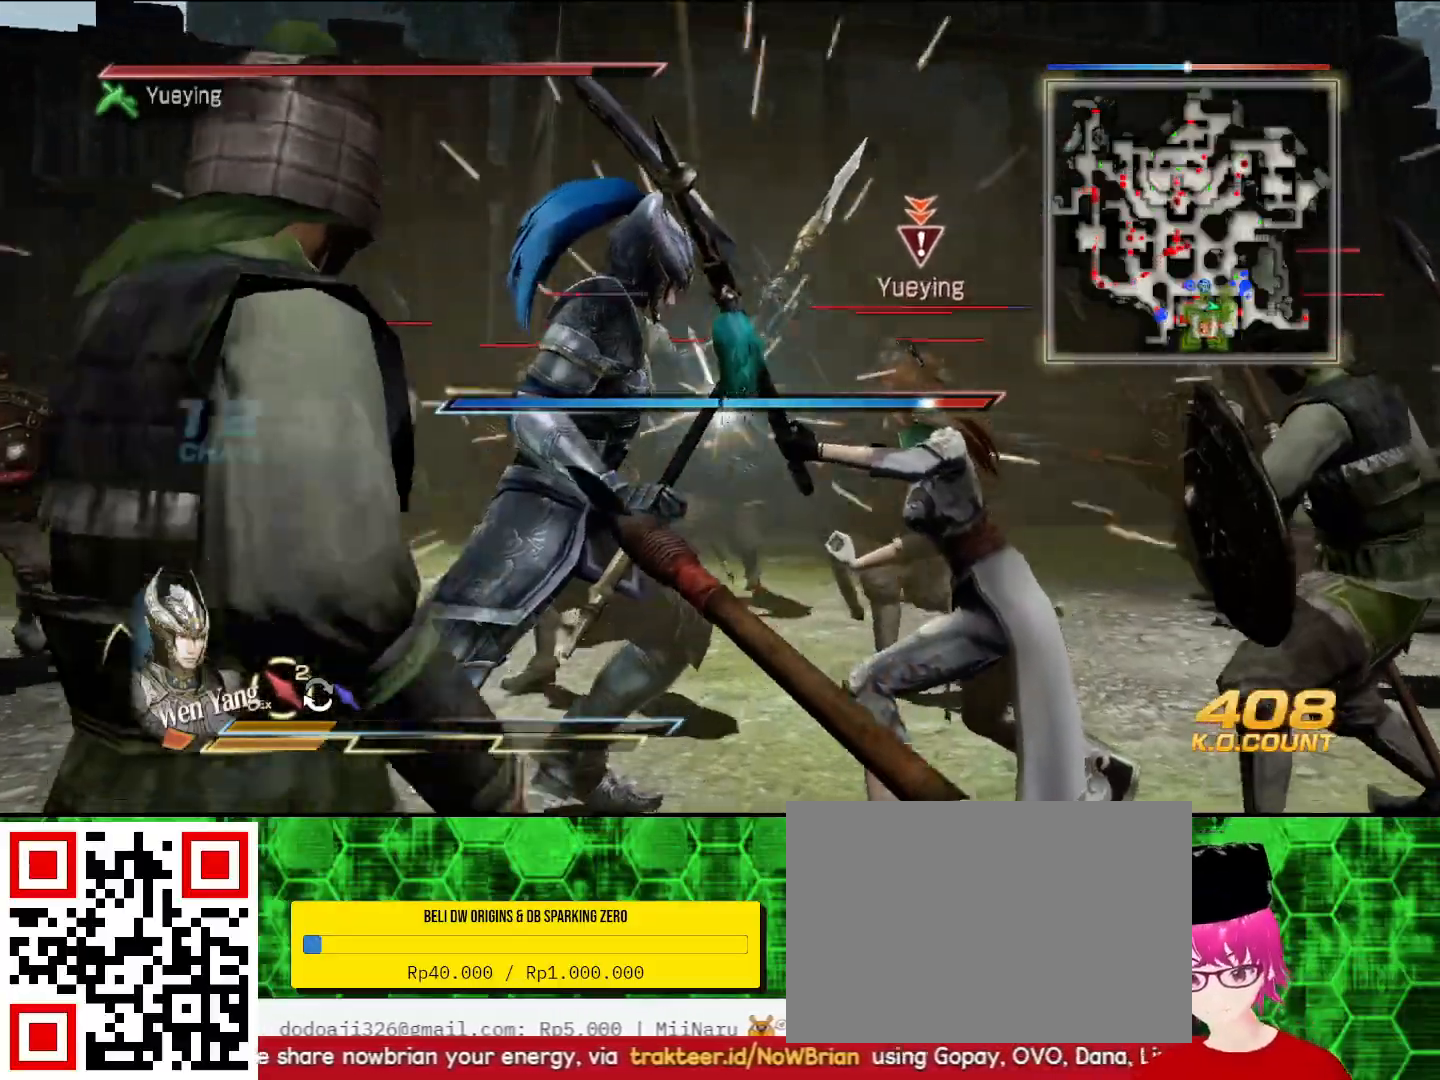
Gameplay with a controller (PlayStation layout); each line is a JSON object with the inputs held at the frame after it. "events" lists button and stick changes between this image and that frame as [ms after this image, input, new state], when the widget could be followed in between. Not read: CIRCLE.
{"buttons": [], "left_stick": "center", "right_stick": "center", "events": [[67, "SQUARE", "down"], [100, "SQUARE", "up"], [133, "SQUARE", "down"], [167, "SQUARE", "up"], [200, "SQUARE", "down"], [233, "SQUARE", "up"], [267, "SQUARE", "down"], [300, "SQUARE", "up"], [333, "SQUARE", "down"], [367, "SQUARE", "up"], [400, "SQUARE", "down"], [433, "SQUARE", "up"], [467, "SQUARE", "down"], [500, "SQUARE", "up"]]}
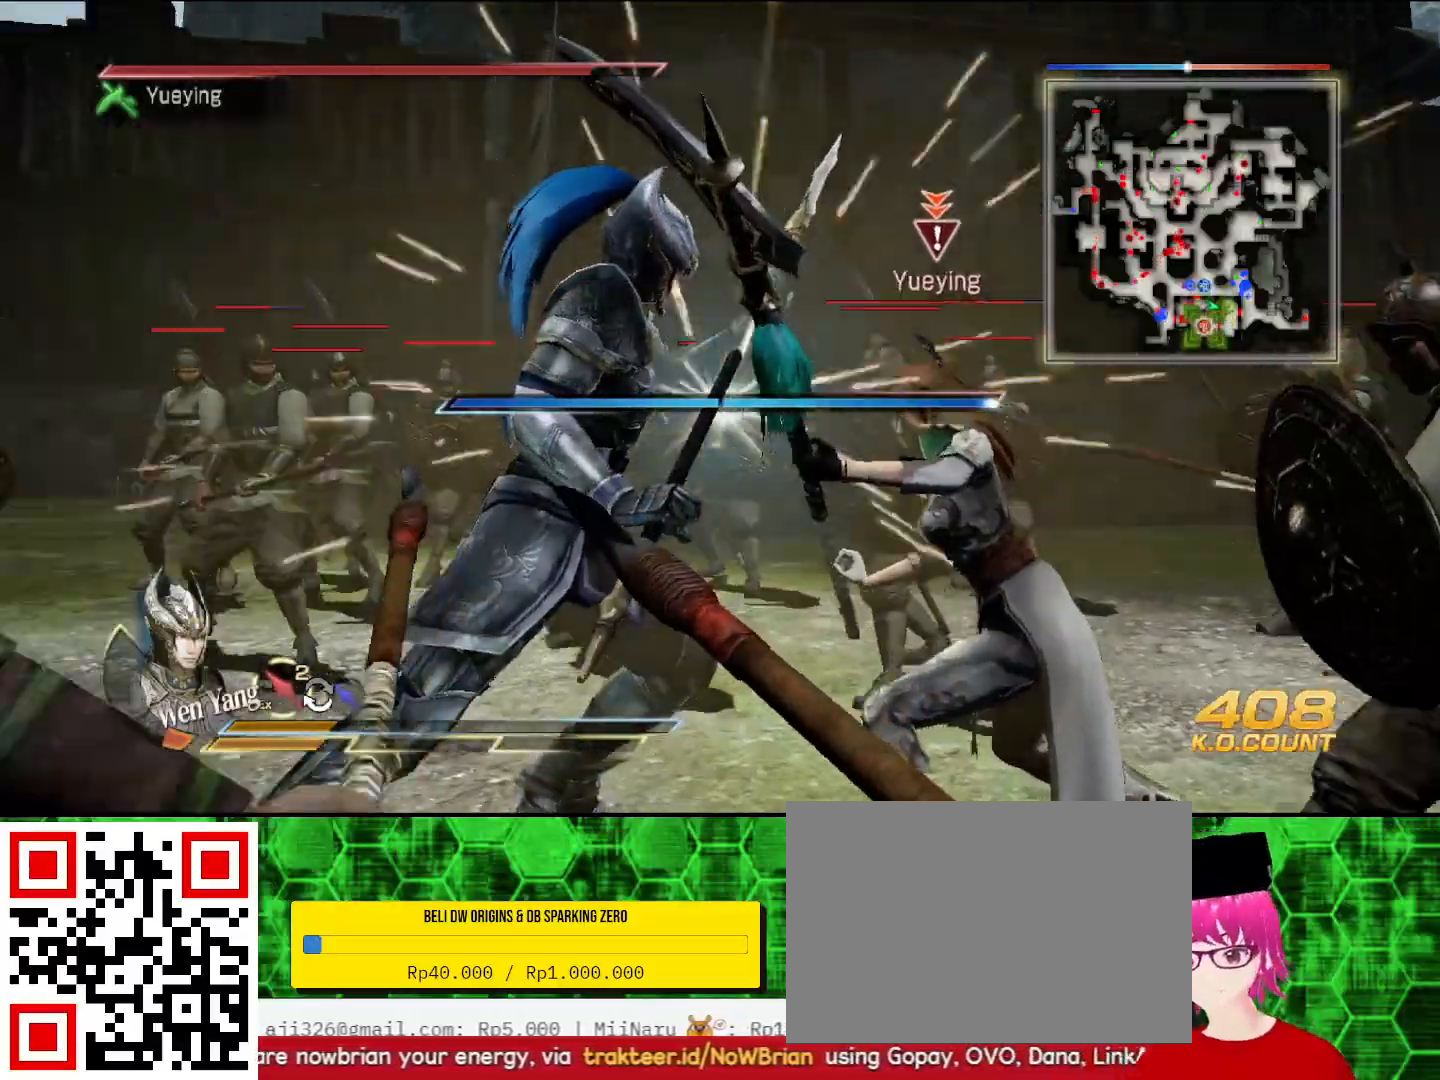
{"buttons": ["SQUARE"], "left_stick": "center", "right_stick": "center", "events": [[33, "SQUARE", "down"], [67, "SQUARE", "up"], [100, "SQUARE", "down"], [133, "SQUARE", "up"], [167, "SQUARE", "down"], [200, "SQUARE", "up"], [233, "SQUARE", "down"], [267, "SQUARE", "up"], [300, "SQUARE", "down"], [333, "SQUARE", "up"], [367, "SQUARE", "down"], [400, "SQUARE", "up"], [433, "SQUARE", "down"], [467, "SQUARE", "up"], [500, "SQUARE", "down"]]}
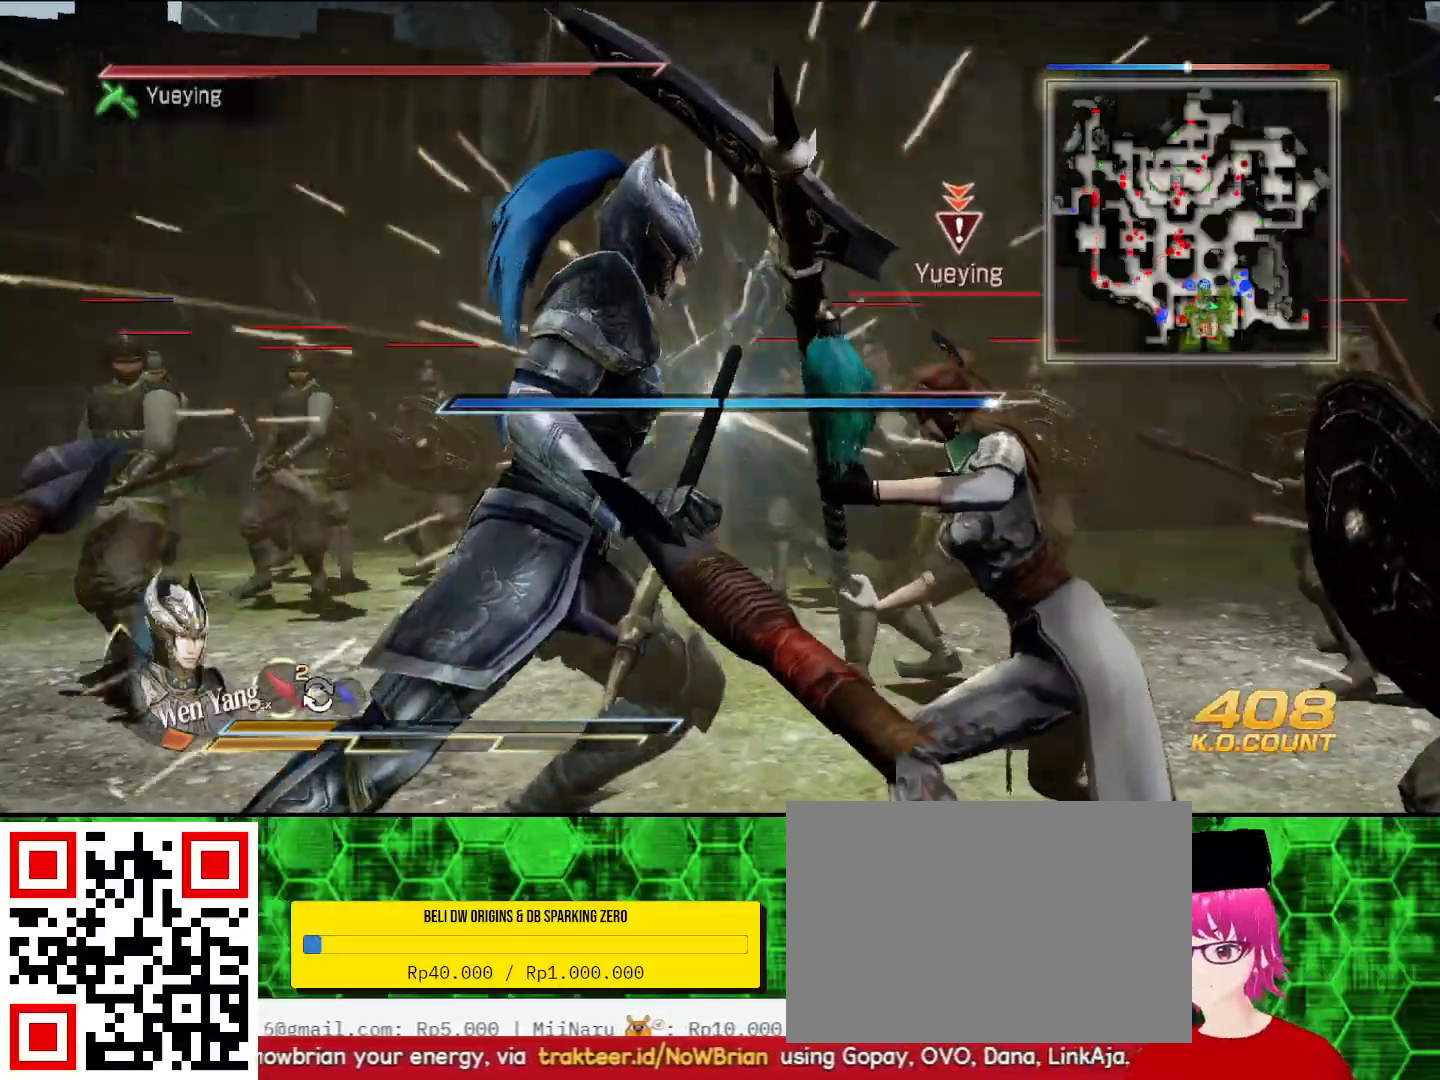
{"buttons": [], "left_stick": "center", "right_stick": "center", "events": [[33, "SQUARE", "up"], [67, "SQUARE", "down"], [100, "SQUARE", "up"], [133, "SQUARE", "down"], [167, "SQUARE", "up"], [200, "SQUARE", "down"], [233, "SQUARE", "up"], [267, "SQUARE", "down"], [300, "SQUARE", "up"], [333, "SQUARE", "down"], [367, "SQUARE", "up"]]}
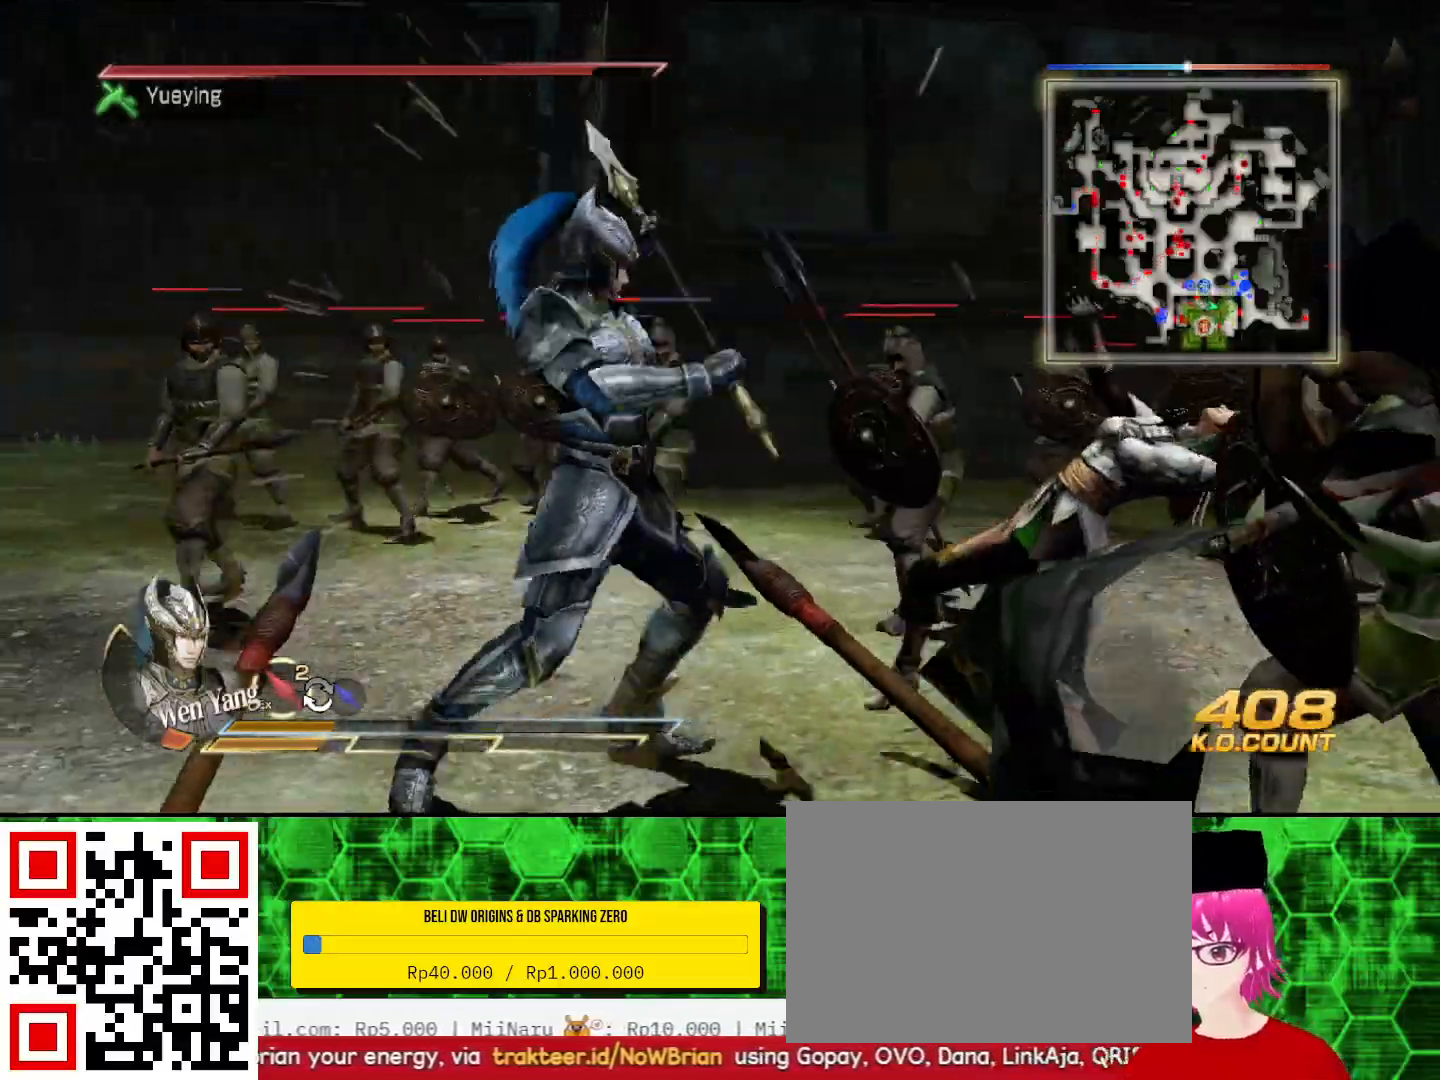
{"buttons": [], "left_stick": "center", "right_stick": "center", "events": [[33, "SQUARE", "down"], [67, "SQUARE", "up"], [100, "SQUARE", "down"], [133, "SQUARE", "up"], [233, "SQUARE", "down"], [267, "SQUARE", "up"], [300, "SQUARE", "down"], [333, "SQUARE", "up"], [433, "SQUARE", "down"], [467, "SQUARE", "up"]]}
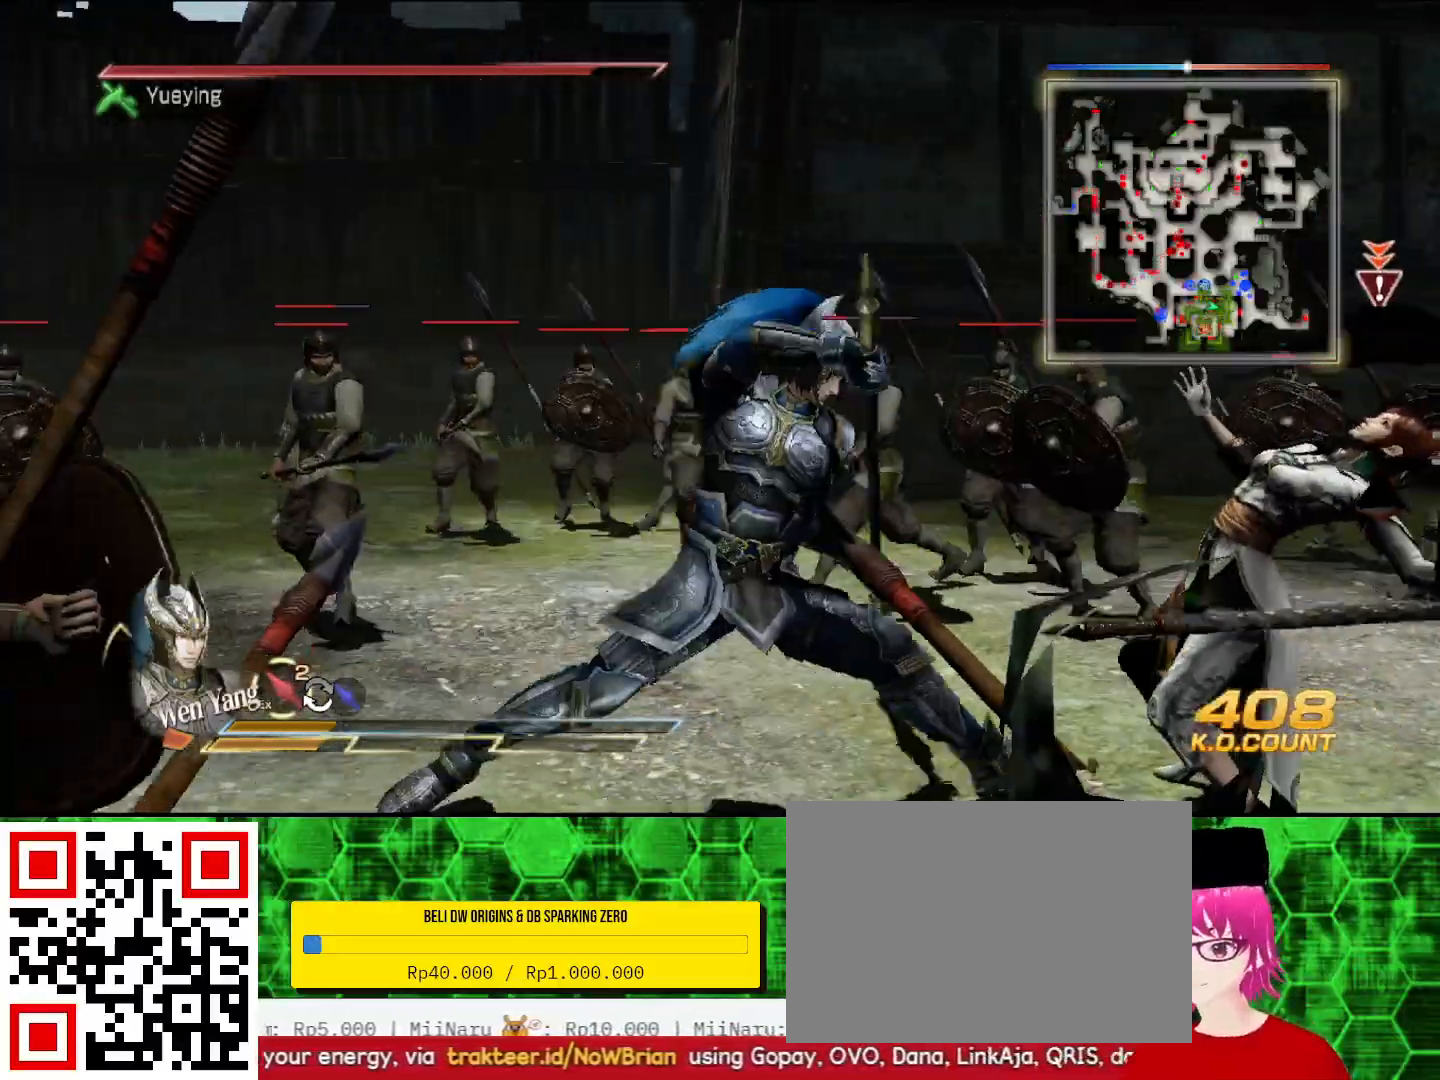
{"buttons": [], "left_stick": "center", "right_stick": "center", "events": [[133, "SQUARE", "down"], [167, "SQUARE", "up"], [200, "L1", "down"], [267, "L1", "up"], [267, "SQUARE", "down"], [300, "SQUARE", "up"], [333, "SQUARE", "down"], [367, "SQUARE", "up"], [467, "SQUARE", "down"], [500, "SQUARE", "up"]]}
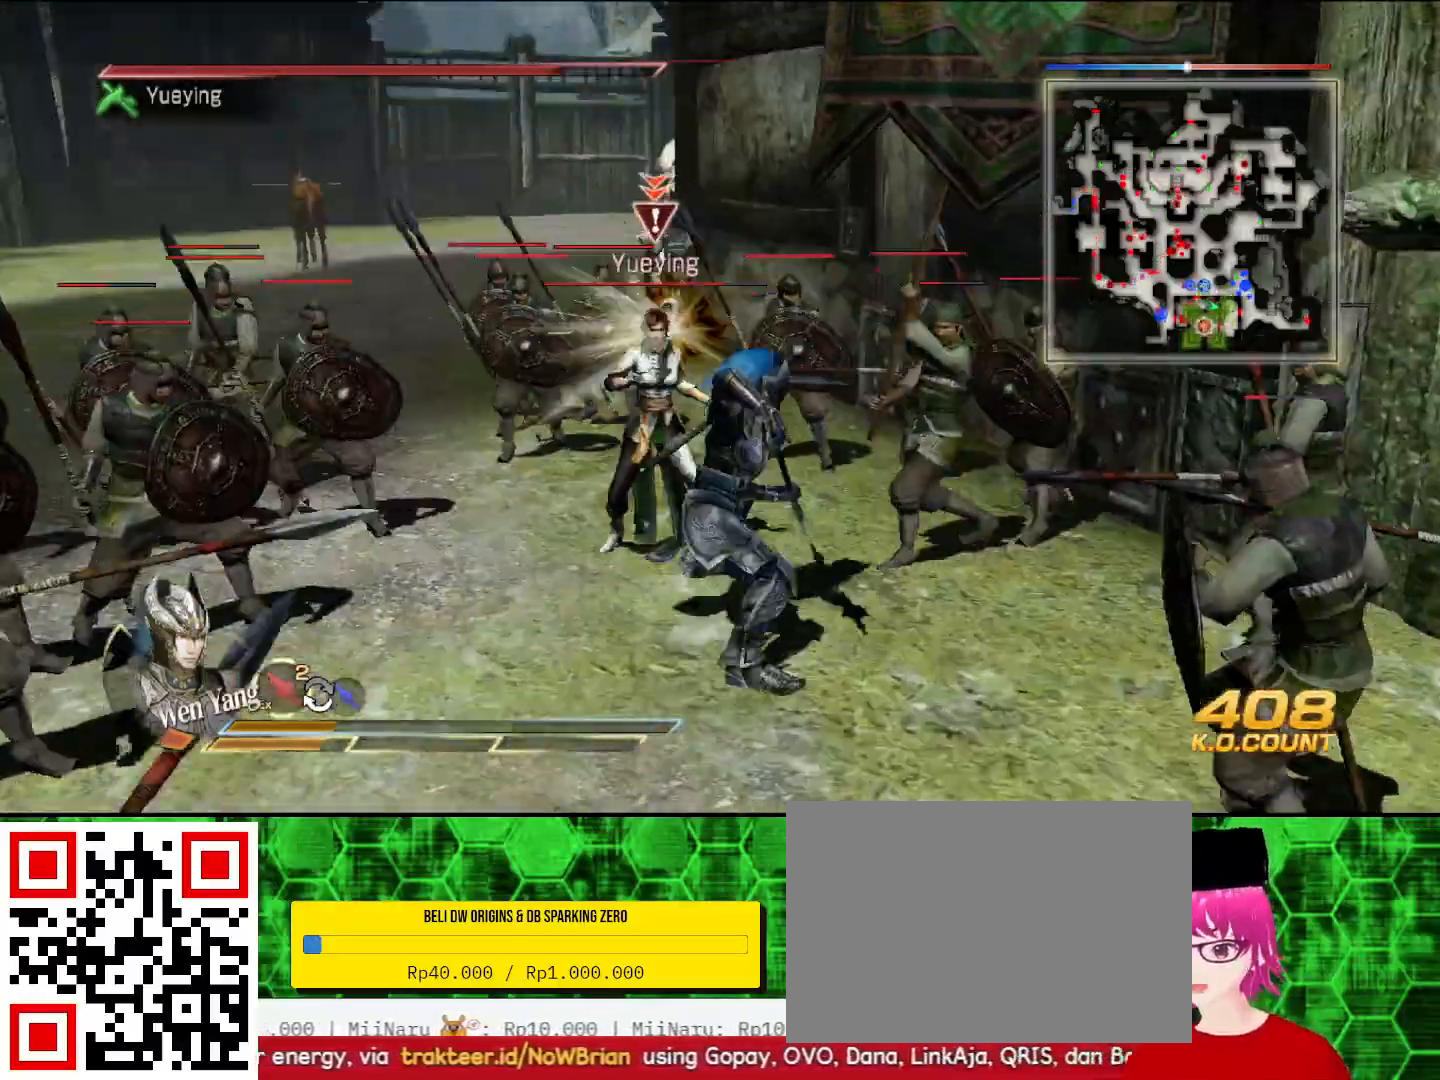
{"buttons": [], "left_stick": "up", "right_stick": "center", "events": [[33, "SQUARE", "down"], [67, "SQUARE", "up"], [67, "left_stick", "up"], [167, "SQUARE", "down"], [233, "SQUARE", "up"], [333, "SQUARE", "down"], [400, "SQUARE", "up"]]}
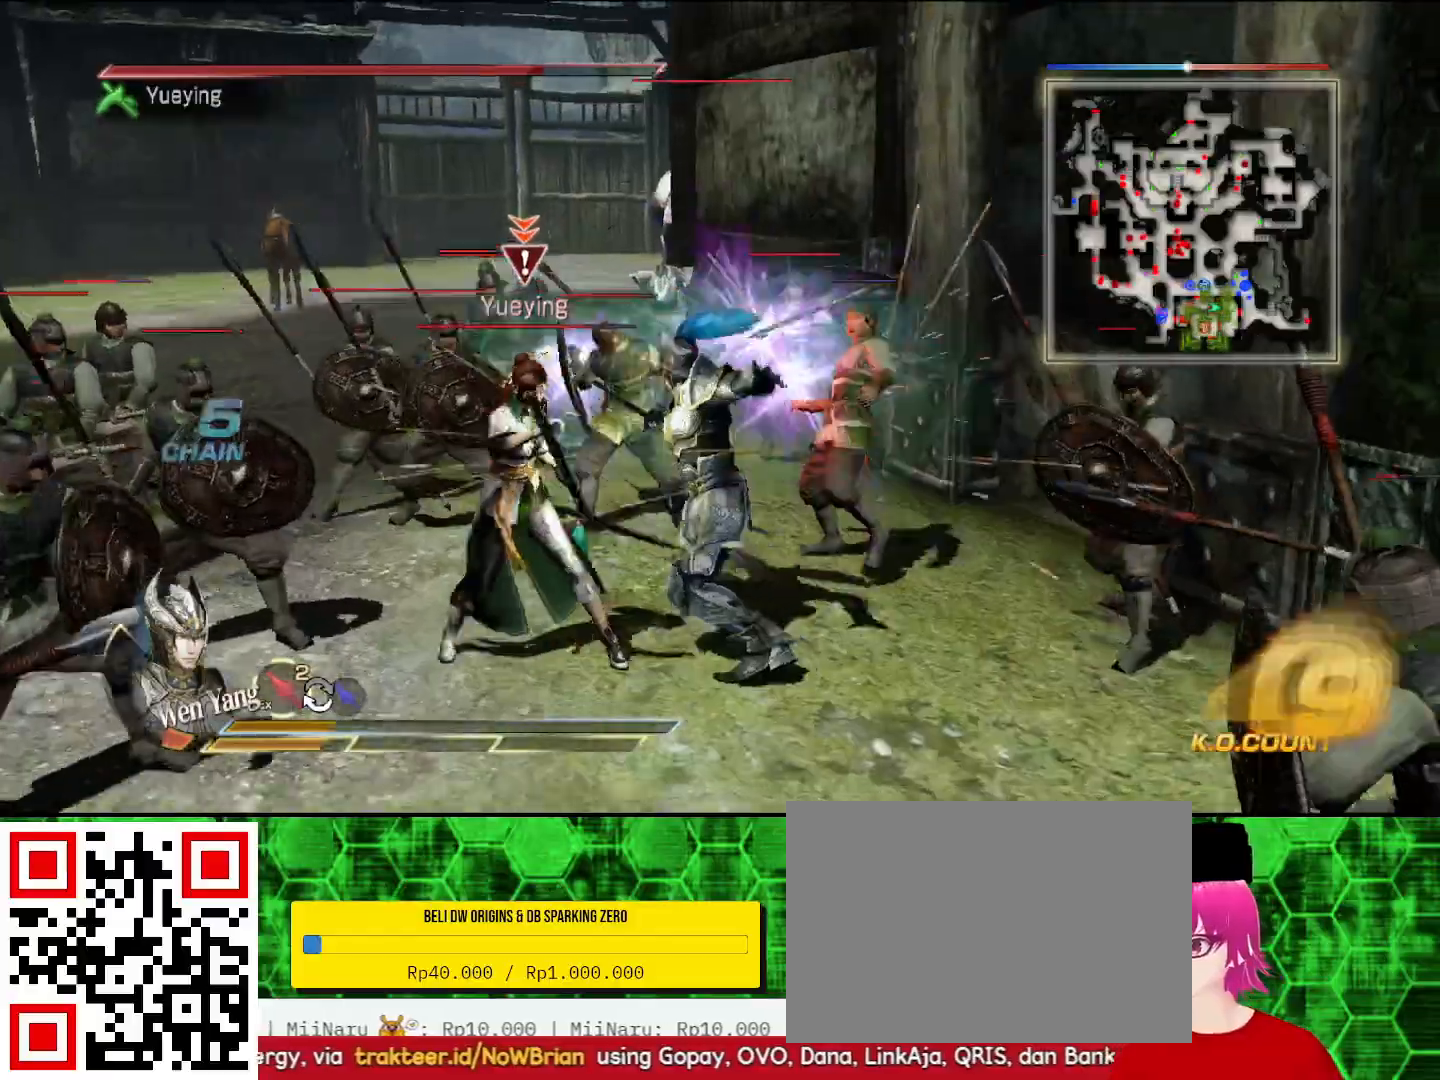
{"buttons": ["TRIANGLE"], "left_stick": "left", "right_stick": "center", "events": [[33, "SQUARE", "down"], [67, "SQUARE", "up"], [100, "left_stick", "up-left"], [233, "SQUARE", "down"], [233, "left_stick", "left"], [267, "SQUARE", "up"], [300, "SQUARE", "down"], [333, "SQUARE", "up"], [467, "TRIANGLE", "down"]]}
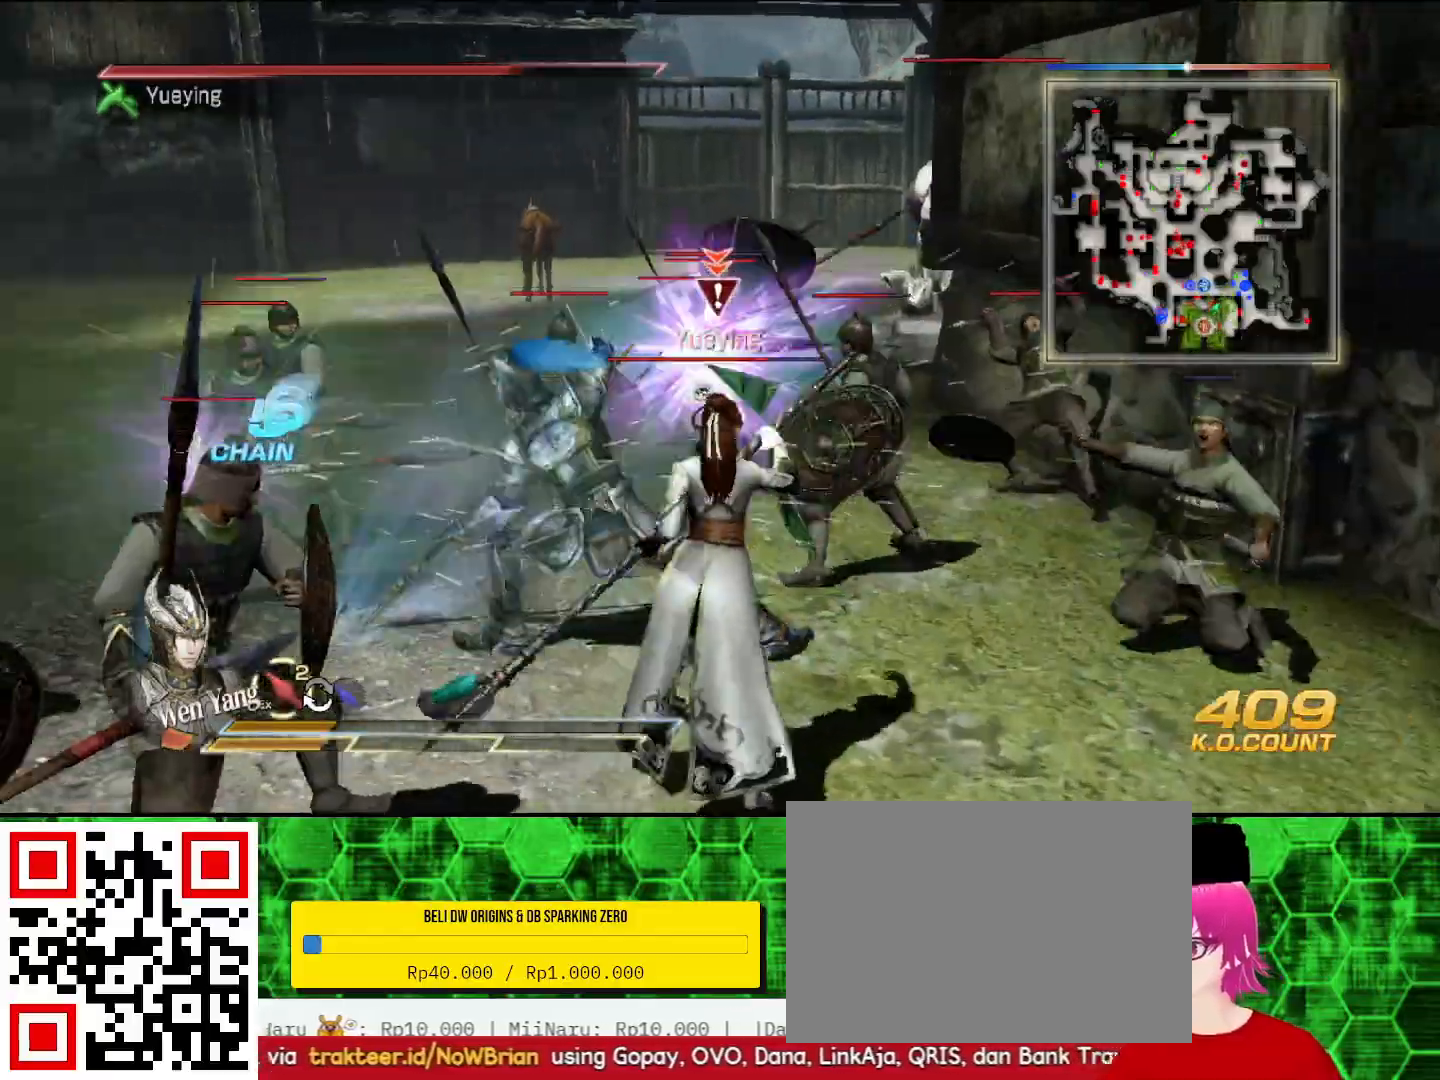
{"buttons": [], "left_stick": "down", "right_stick": "center", "events": [[67, "TRIANGLE", "up"], [167, "TRIANGLE", "down"], [267, "TRIANGLE", "up"], [333, "TRIANGLE", "down"], [400, "left_stick", "down-left"], [467, "TRIANGLE", "up"], [500, "left_stick", "down"]]}
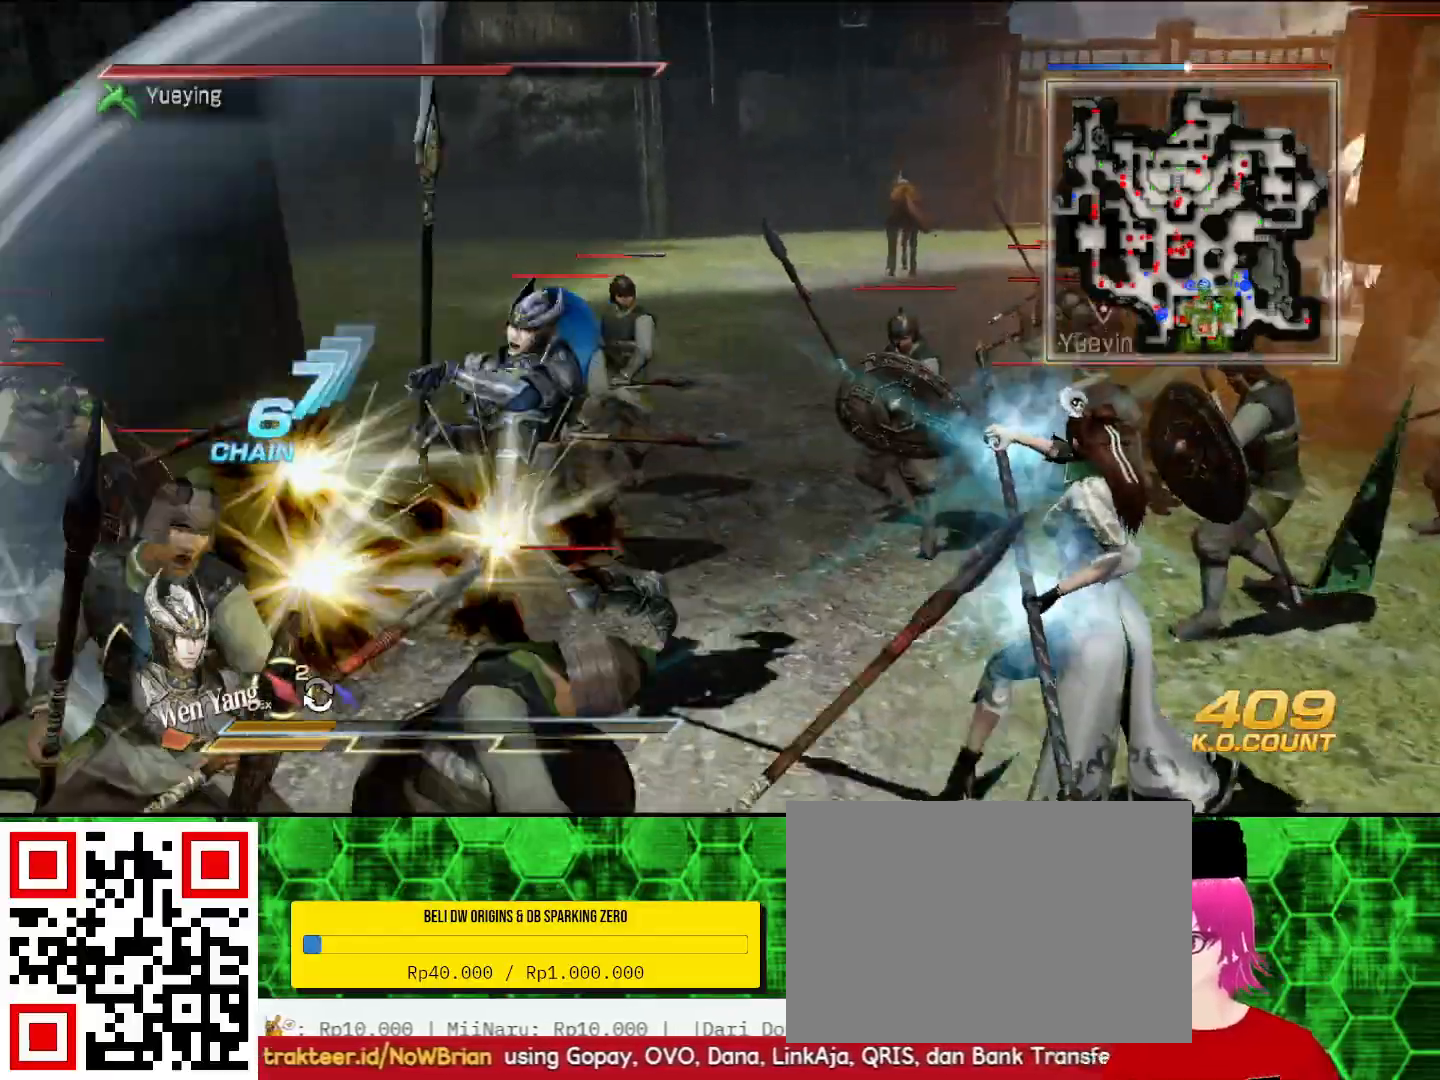
{"buttons": [], "left_stick": "down-right", "right_stick": "center", "events": [[33, "TRIANGLE", "down"], [133, "TRIANGLE", "up"], [200, "TRIANGLE", "down"], [300, "left_stick", "down-right"], [333, "TRIANGLE", "up"], [400, "TRIANGLE", "down"], [500, "TRIANGLE", "up"]]}
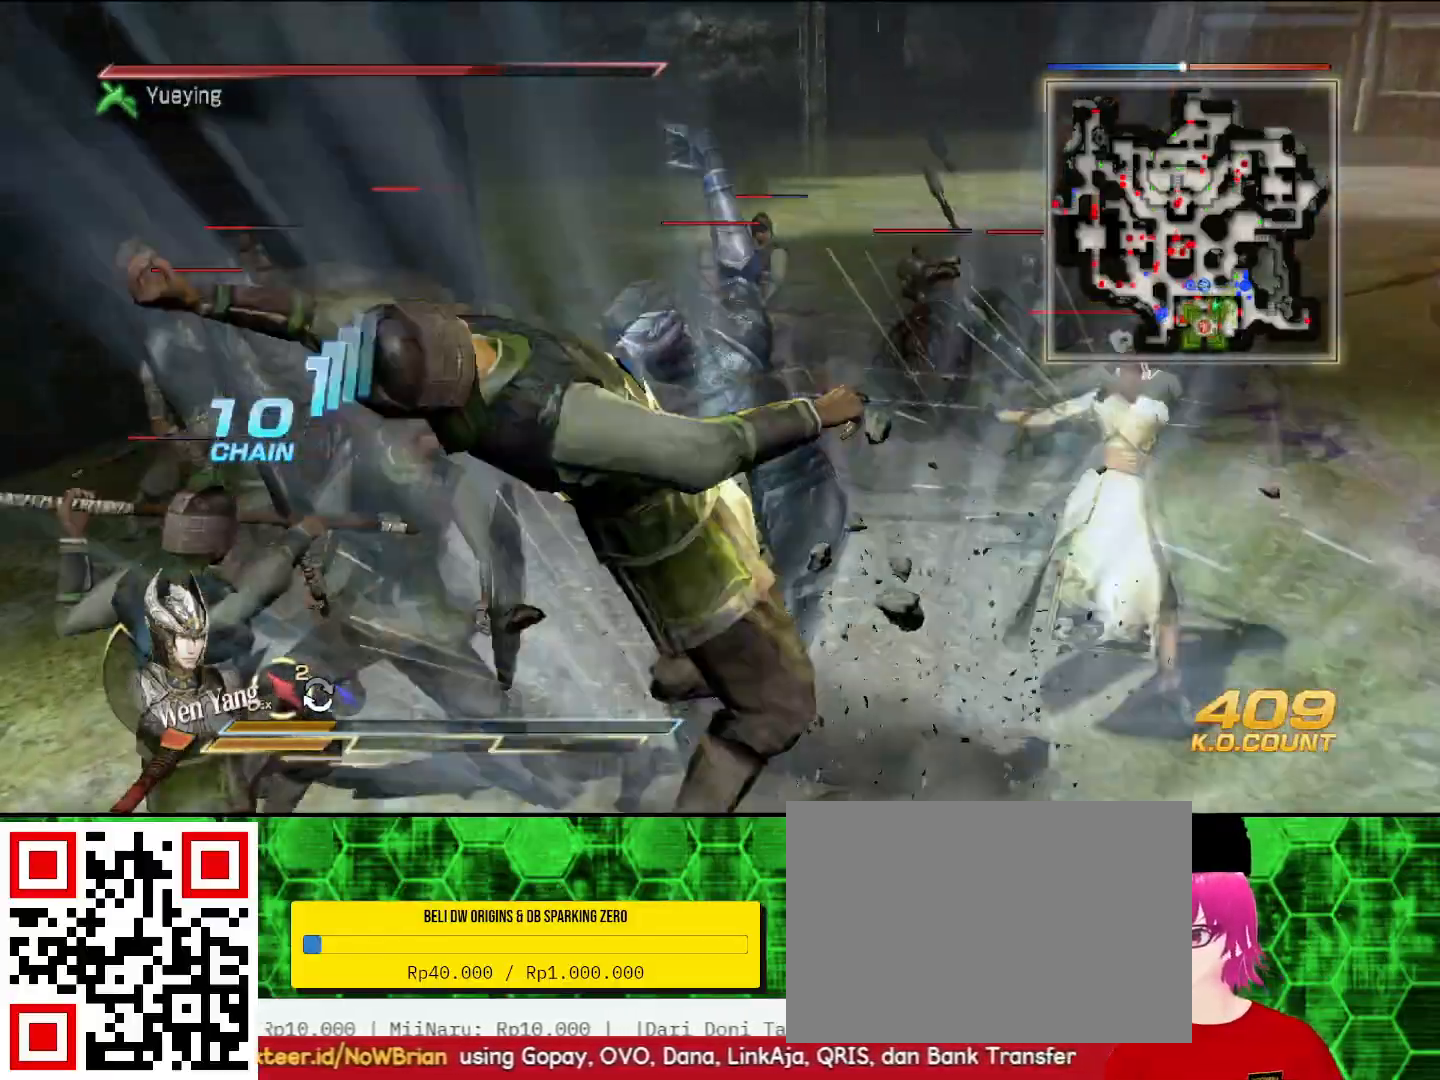
{"buttons": ["TRIANGLE"], "left_stick": "up", "right_stick": "center", "events": [[67, "TRIANGLE", "down"], [67, "left_stick", "right"], [200, "TRIANGLE", "up"], [200, "left_stick", "up"], [267, "TRIANGLE", "down"], [400, "TRIANGLE", "up"], [467, "TRIANGLE", "down"]]}
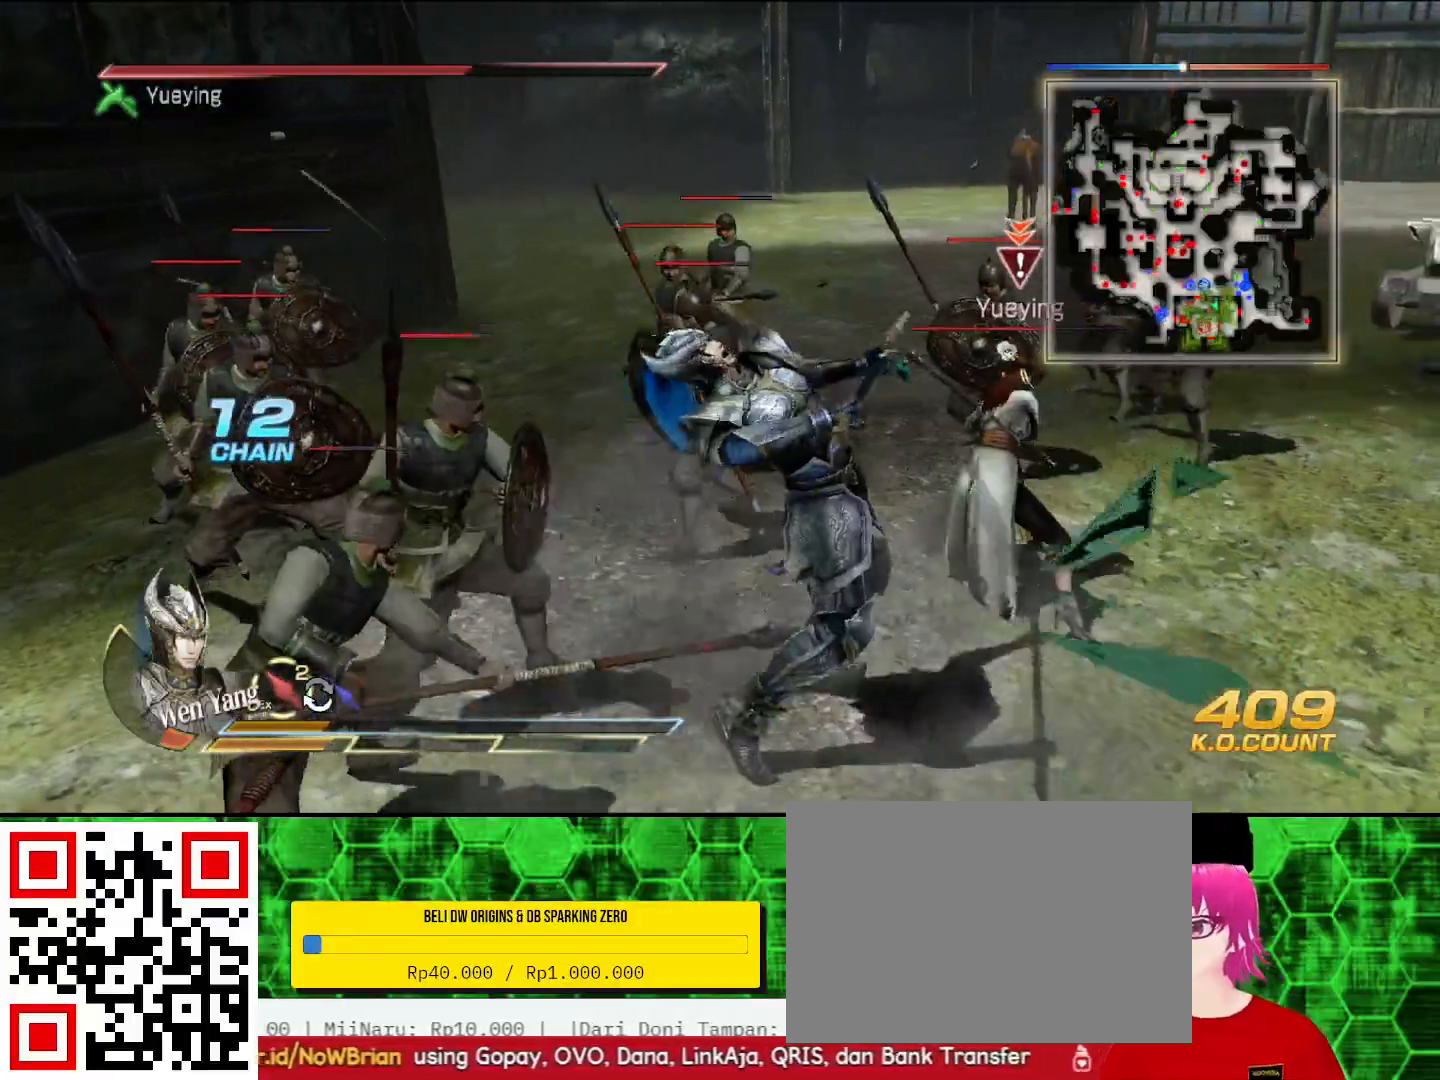
{"buttons": ["SQUARE"], "left_stick": "up-right", "right_stick": "center", "events": [[100, "TRIANGLE", "up"], [233, "SQUARE", "down"], [233, "left_stick", "up-right"], [267, "SQUARE", "up"], [300, "SQUARE", "down"], [333, "SQUARE", "up"], [500, "SQUARE", "down"]]}
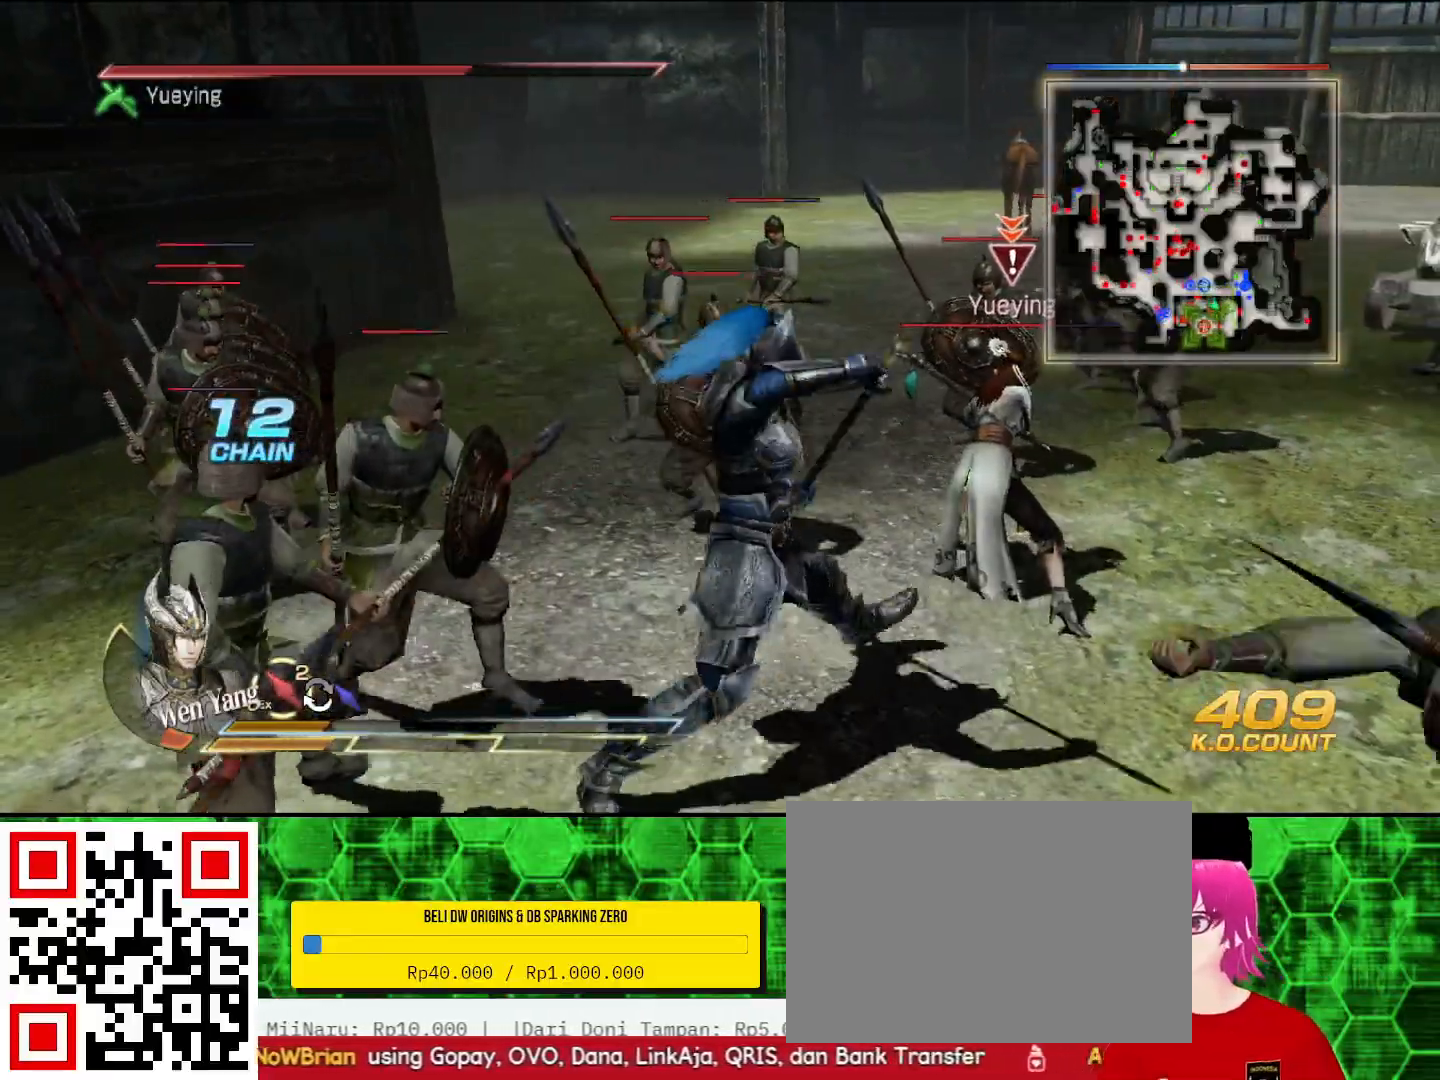
{"buttons": [], "left_stick": "up-right", "right_stick": "center", "events": [[33, "SQUARE", "up"], [133, "SQUARE", "down"], [167, "SQUARE", "up"], [333, "SQUARE", "down"], [367, "SQUARE", "up"], [467, "SQUARE", "down"], [500, "SQUARE", "up"]]}
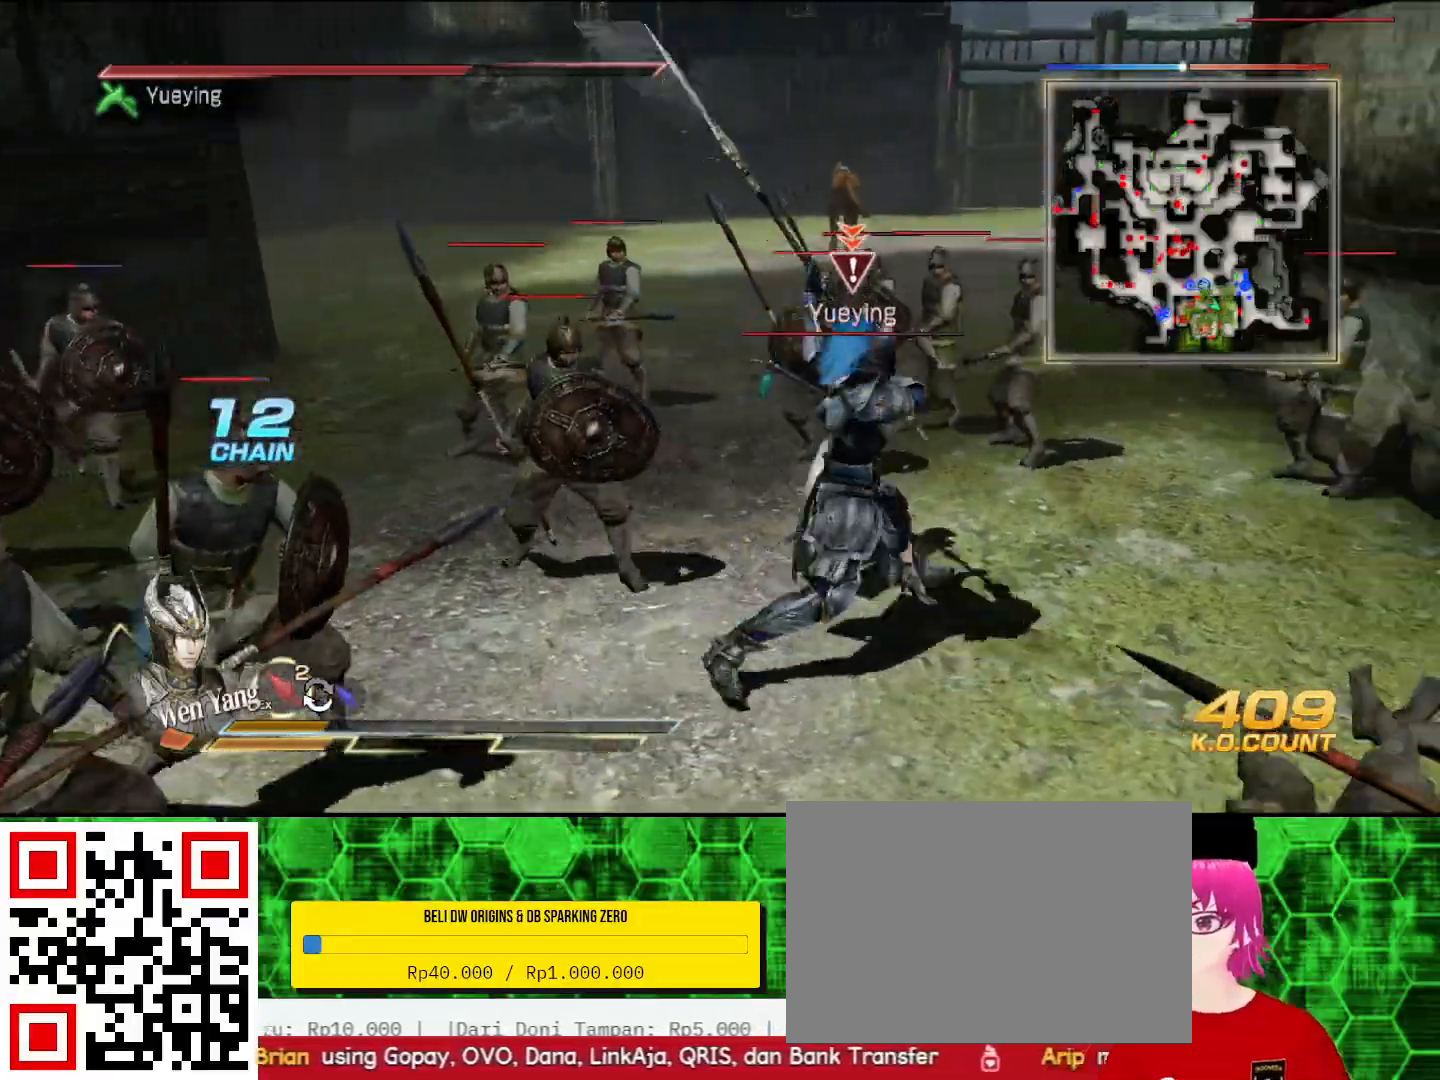
{"buttons": [], "left_stick": "up", "right_stick": "center", "events": [[33, "SQUARE", "down"], [67, "left_stick", "up"], [100, "SQUARE", "up"], [200, "SQUARE", "down"], [233, "SQUARE", "up"], [267, "SQUARE", "down"], [300, "SQUARE", "up"], [367, "SQUARE", "down"], [400, "SQUARE", "up"], [467, "SQUARE", "down"], [500, "SQUARE", "up"]]}
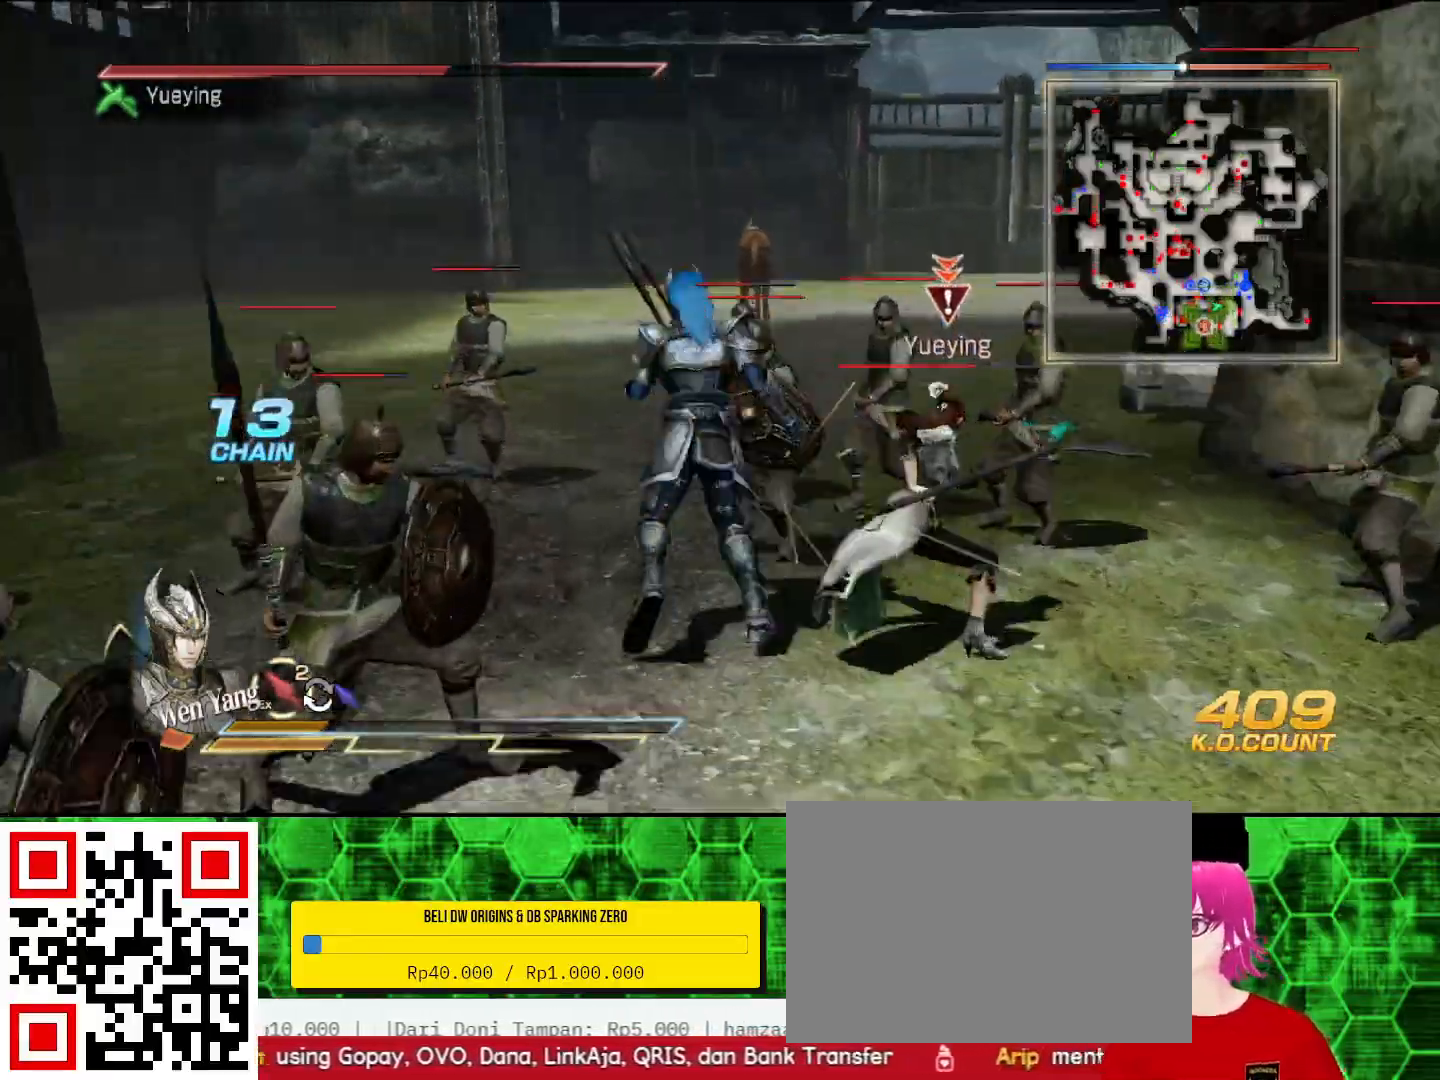
{"buttons": [], "left_stick": "down-right", "right_stick": "center", "events": [[167, "SQUARE", "down"], [200, "SQUARE", "up"], [233, "SQUARE", "down"], [267, "SQUARE", "up"], [300, "SQUARE", "down"], [300, "left_stick", "right"], [333, "SQUARE", "up"], [467, "left_stick", "down-right"]]}
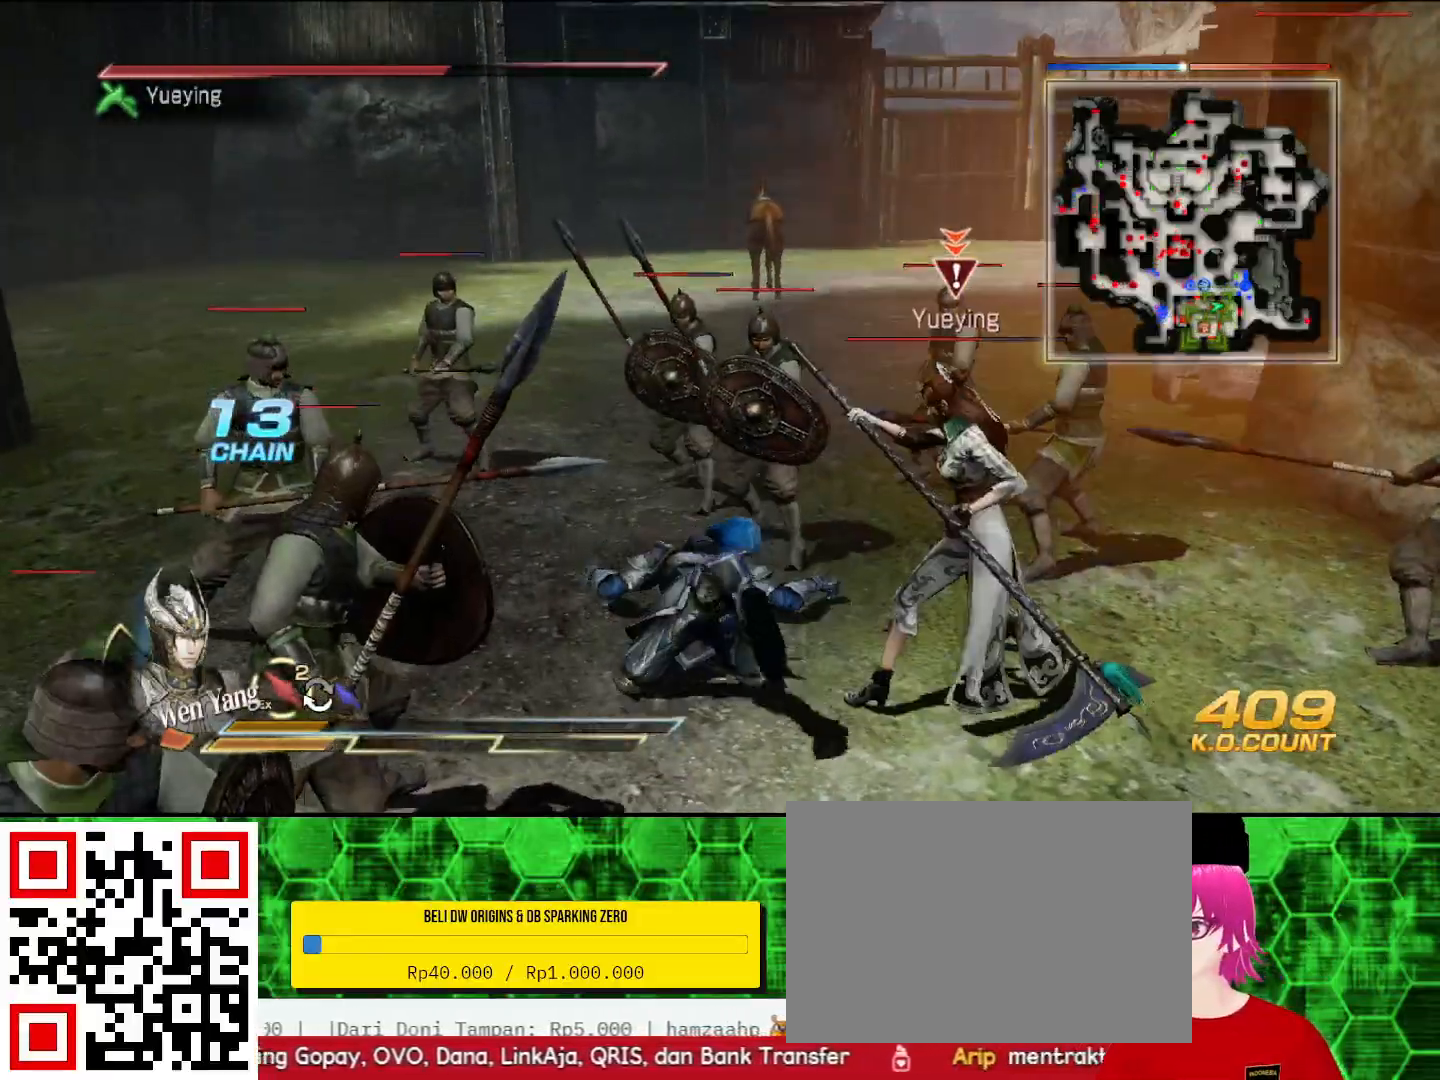
{"buttons": ["L1"], "left_stick": "down-left", "right_stick": "center", "events": [[67, "L1", "down"], [167, "L1", "up"], [200, "left_stick", "down-left"], [300, "L1", "down"], [433, "L1", "up"], [500, "L1", "down"]]}
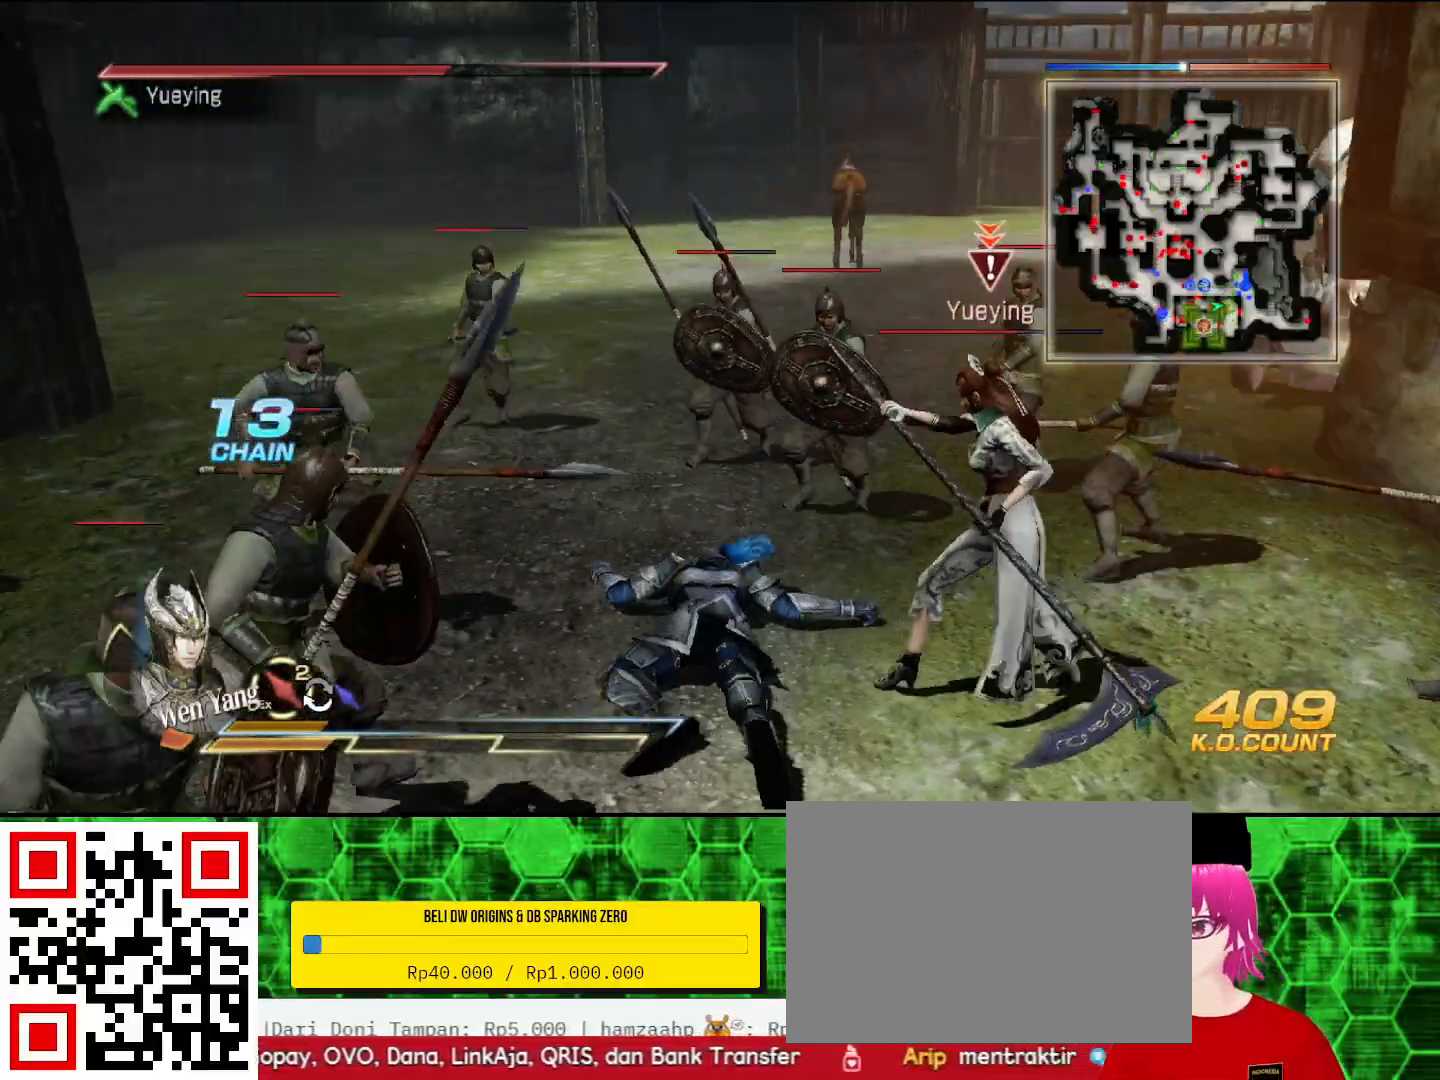
{"buttons": [], "left_stick": "down-left", "right_stick": "center", "events": [[133, "L1", "up"], [267, "L1", "down"], [267, "left_stick", "down"], [400, "L1", "up"], [467, "left_stick", "down-left"]]}
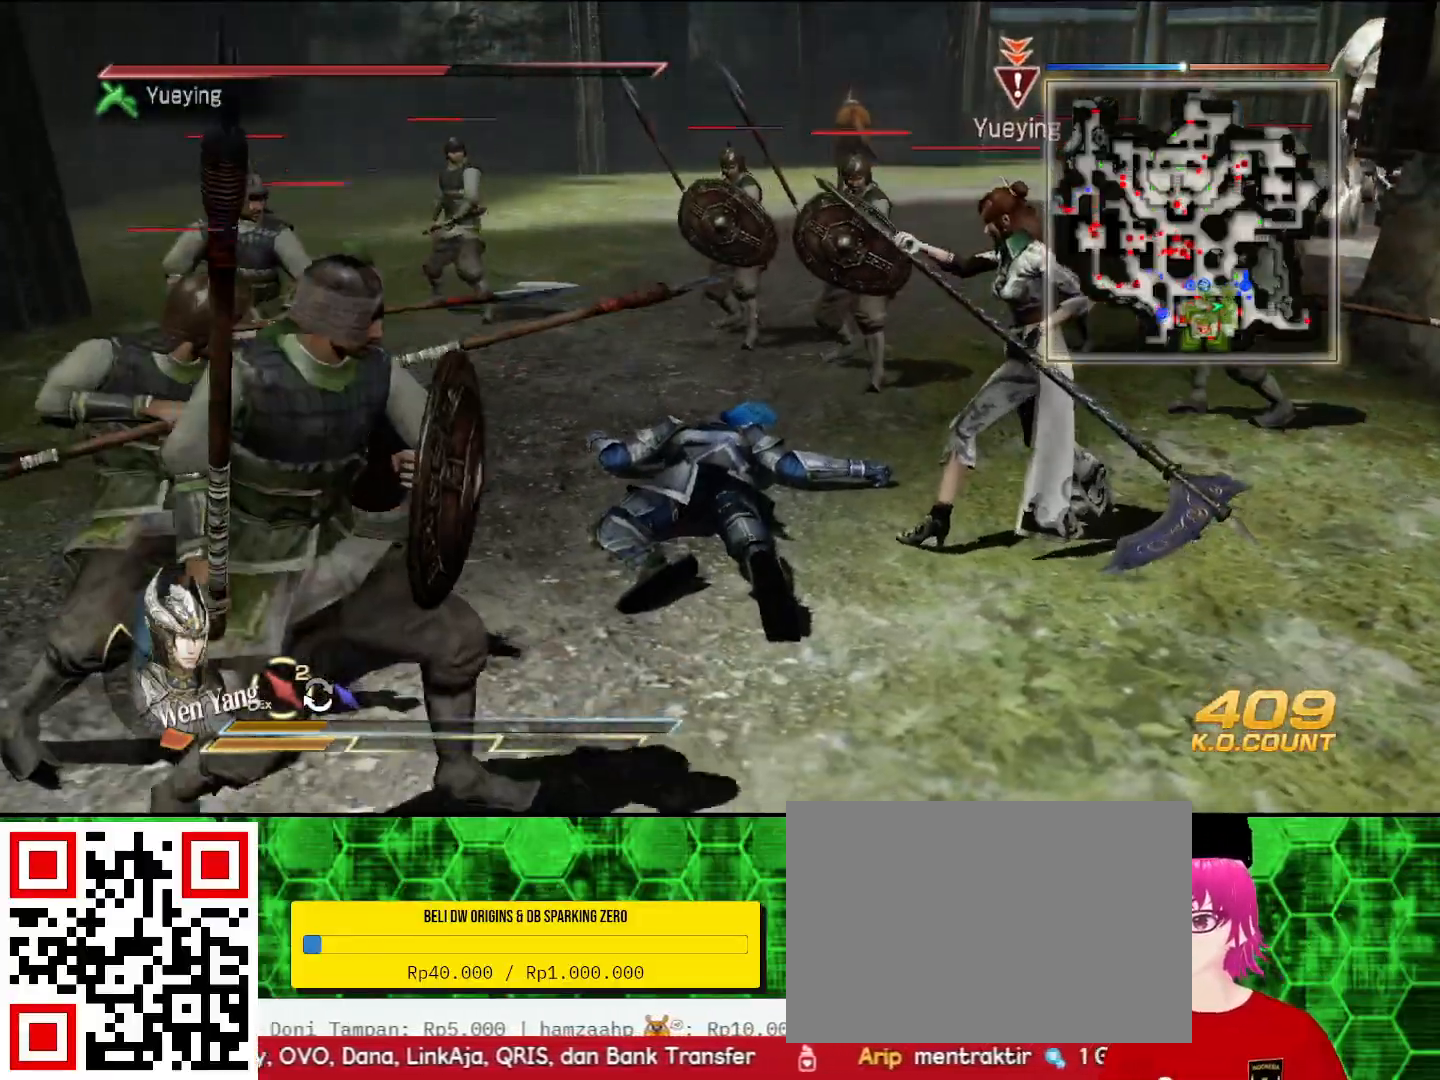
{"buttons": [], "left_stick": "down-left", "right_stick": "center", "events": [[233, "L1", "down"], [367, "L1", "up"], [467, "SQUARE", "down"], [500, "SQUARE", "up"]]}
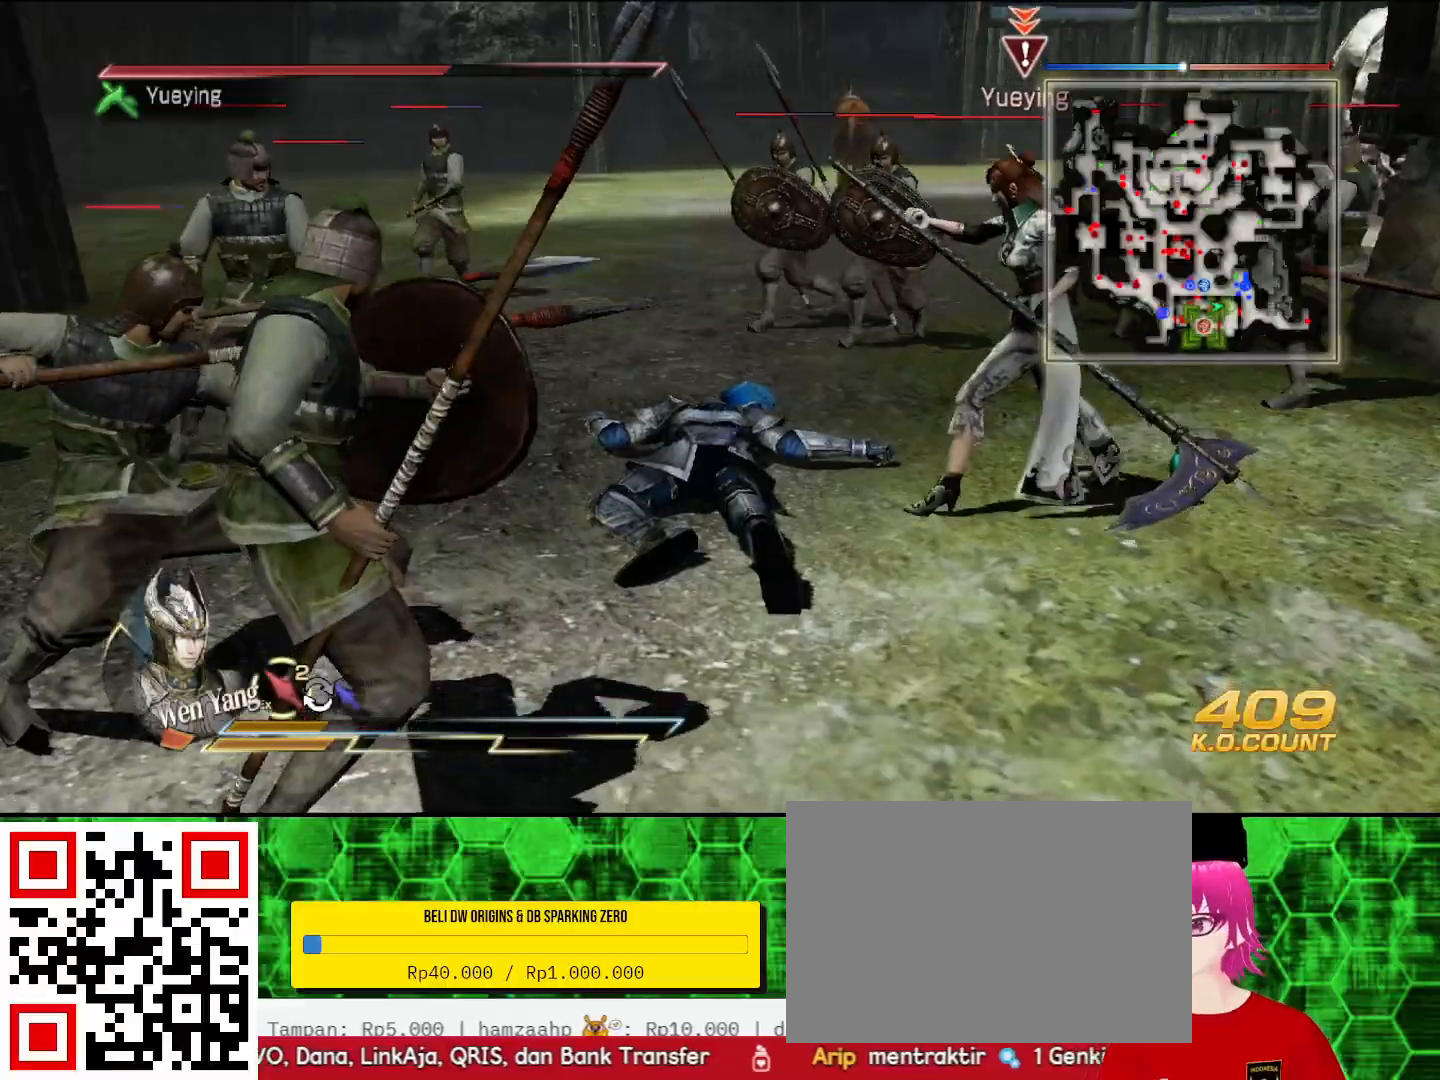
{"buttons": [], "left_stick": "down", "right_stick": "center", "events": [[33, "SQUARE", "down"], [67, "SQUARE", "up"], [167, "SQUARE", "down"], [200, "SQUARE", "up"], [233, "SQUARE", "down"], [267, "SQUARE", "up"], [367, "SQUARE", "down"], [400, "SQUARE", "up"], [400, "left_stick", "down"]]}
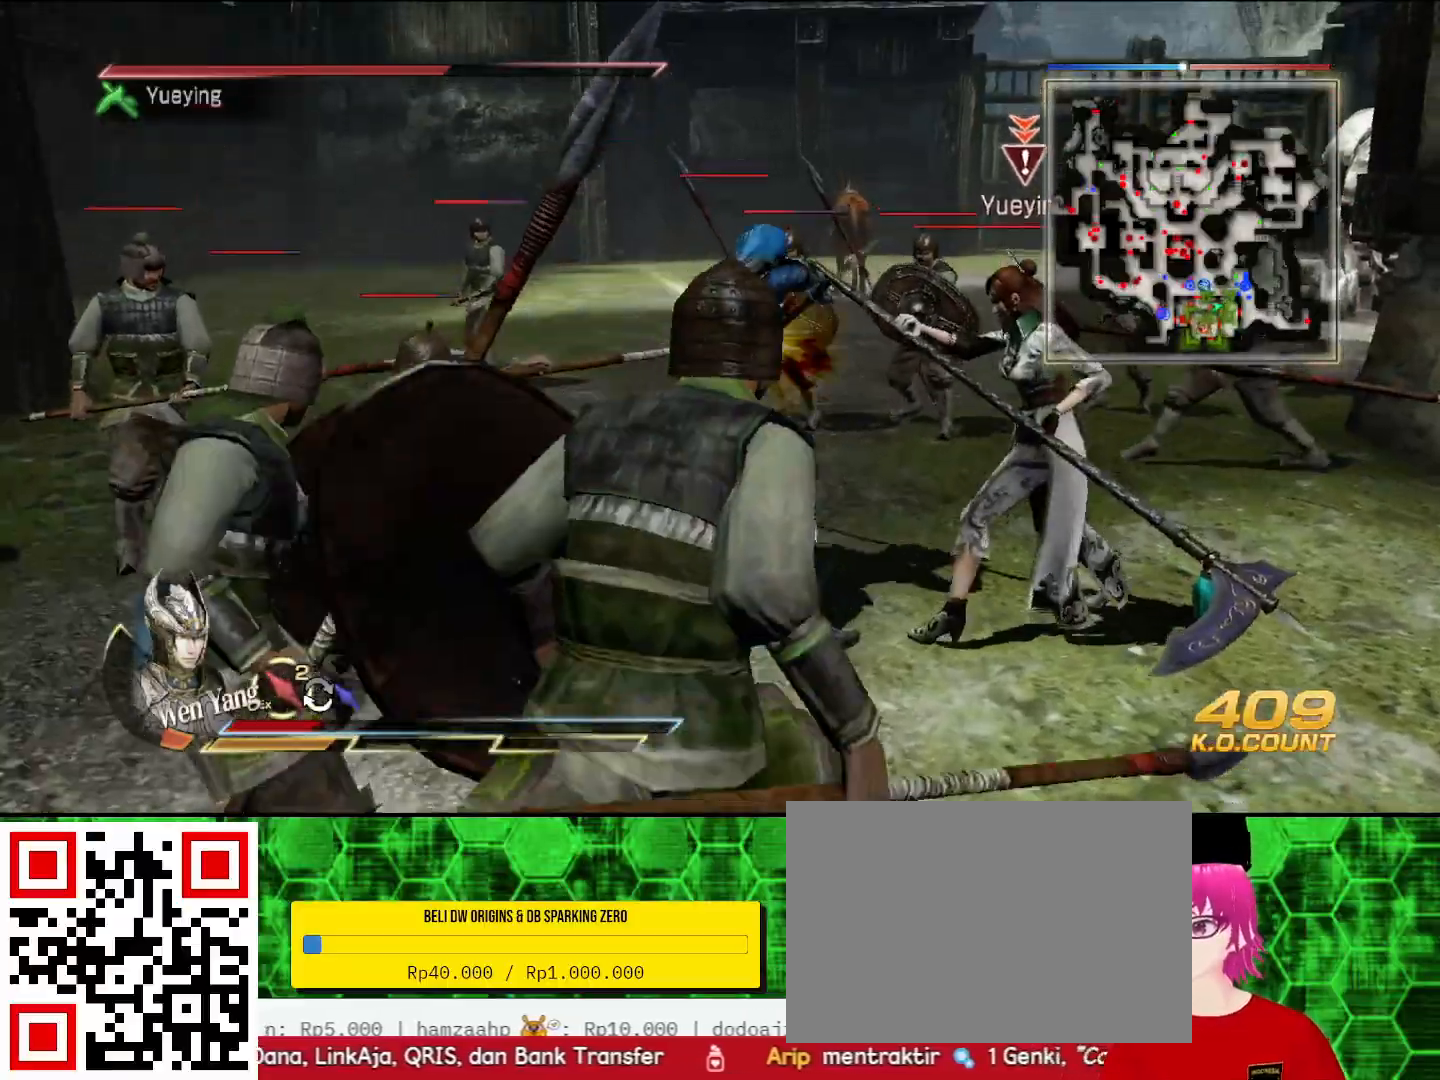
{"buttons": [], "left_stick": "down-right", "right_stick": "center", "events": [[67, "SQUARE", "down"], [100, "SQUARE", "up"], [267, "left_stick", "right"], [500, "left_stick", "down-right"]]}
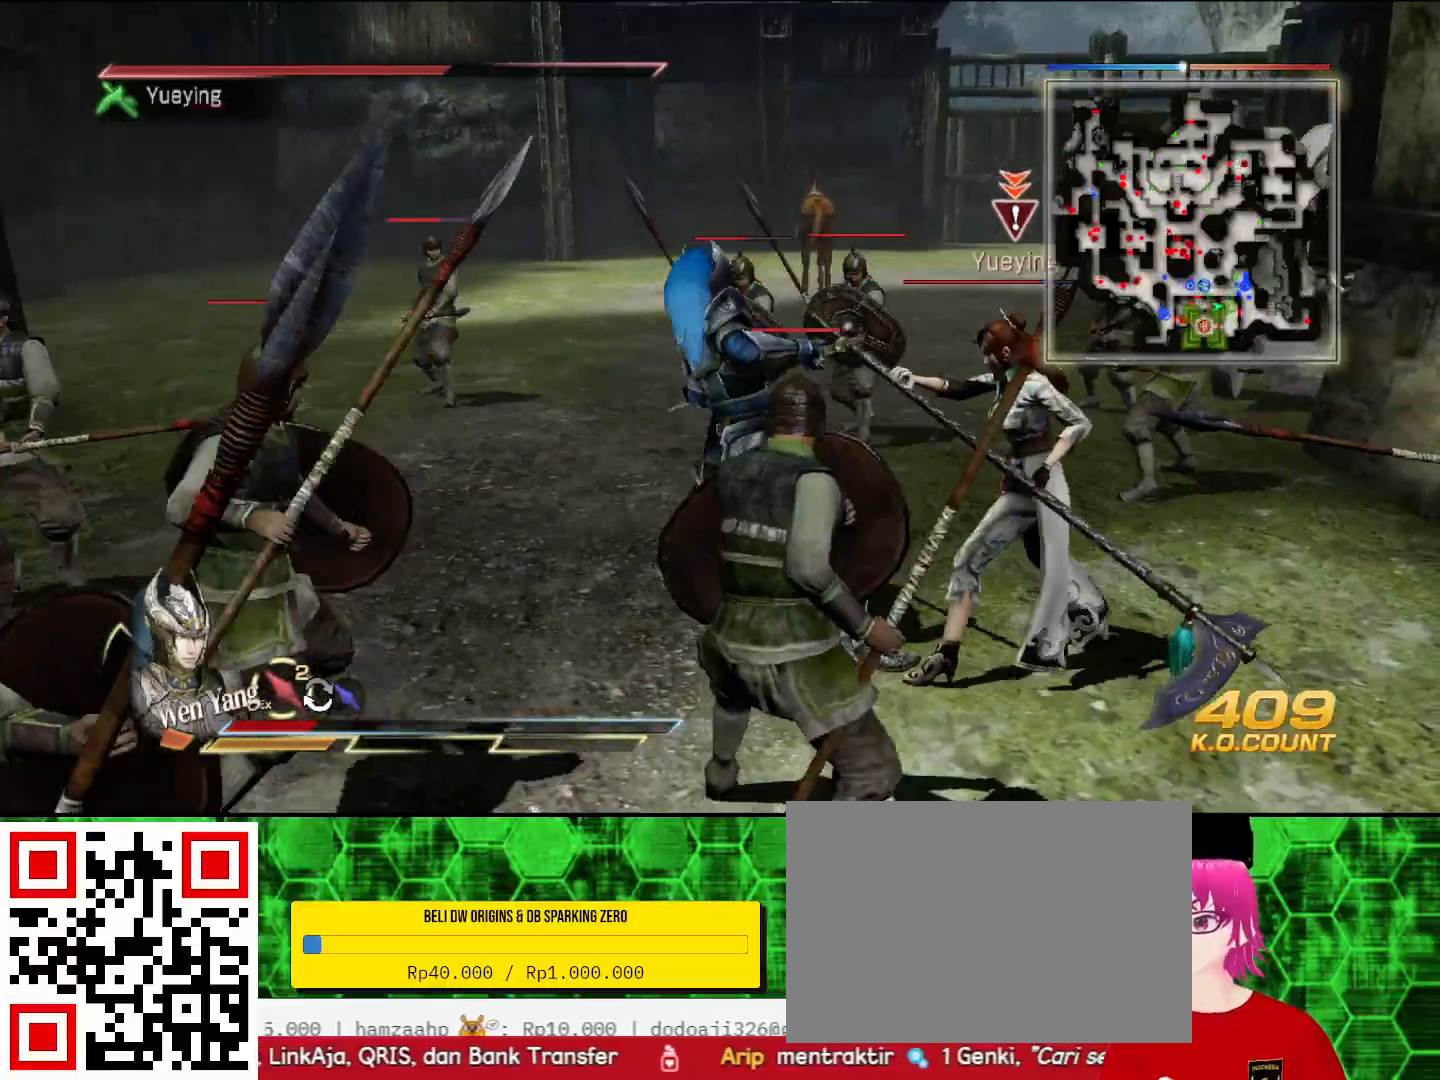
{"buttons": [], "left_stick": "down", "right_stick": "center", "events": [[33, "SQUARE", "down"], [33, "left_stick", "down"], [100, "SQUARE", "up"], [267, "SQUARE", "down"], [300, "SQUARE", "up"], [400, "SQUARE", "down"], [433, "SQUARE", "up"]]}
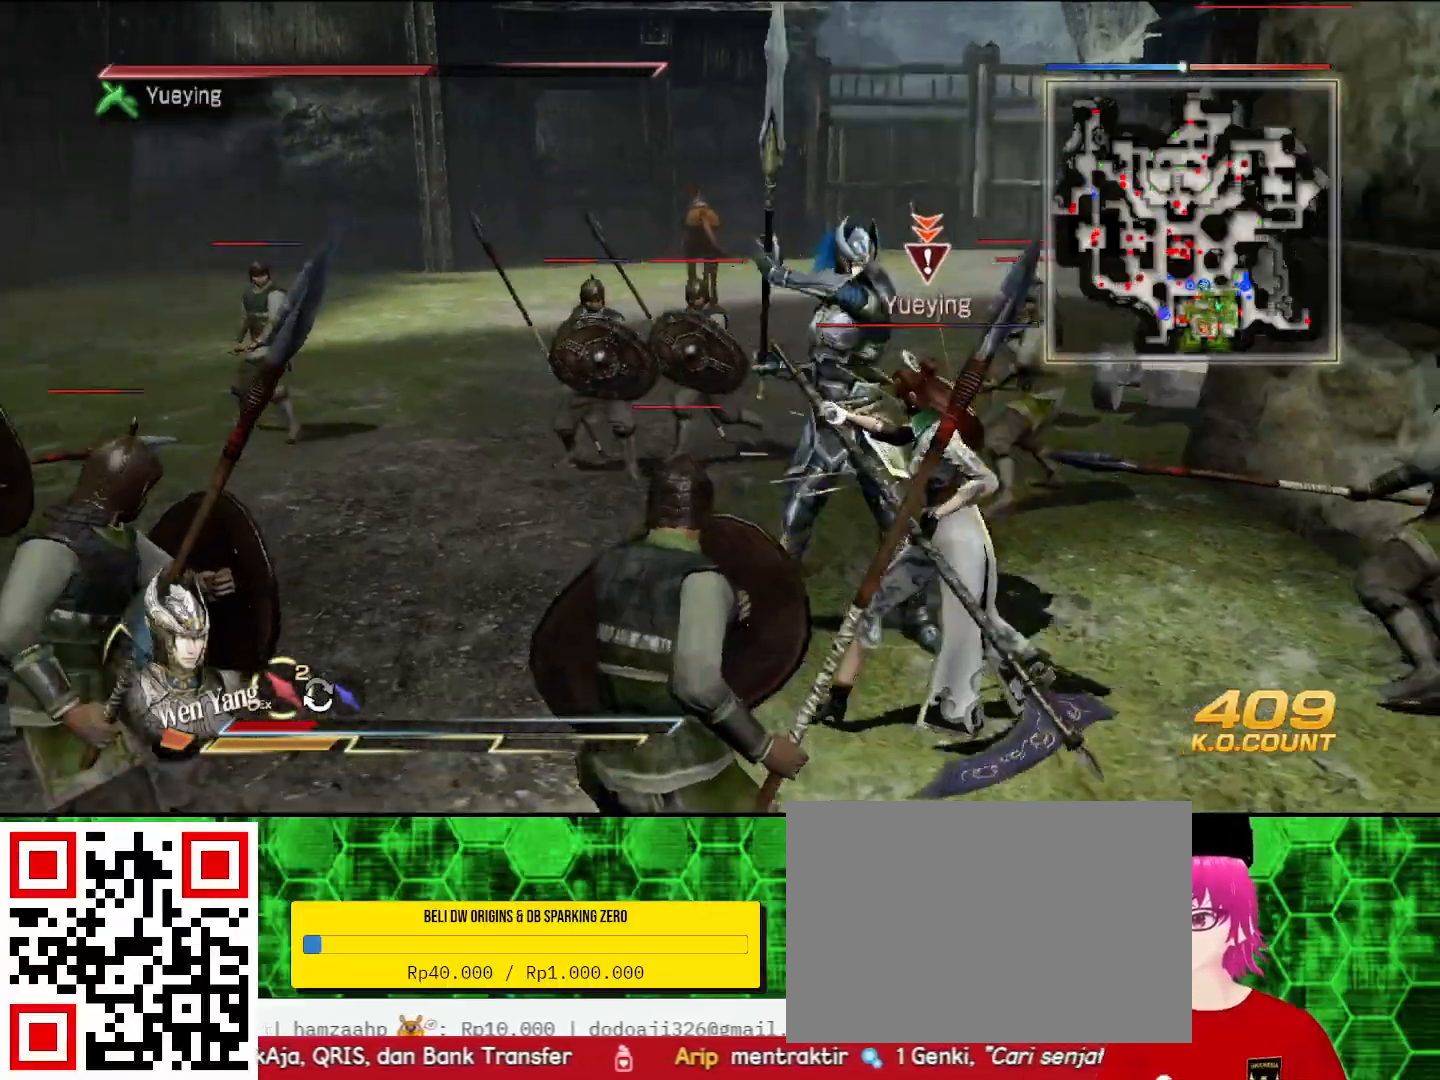
{"buttons": ["TRIANGLE"], "left_stick": "down", "right_stick": "center", "events": [[100, "SQUARE", "down"], [133, "SQUARE", "up"], [300, "SQUARE", "down"], [333, "SQUARE", "up"], [433, "TRIANGLE", "down"]]}
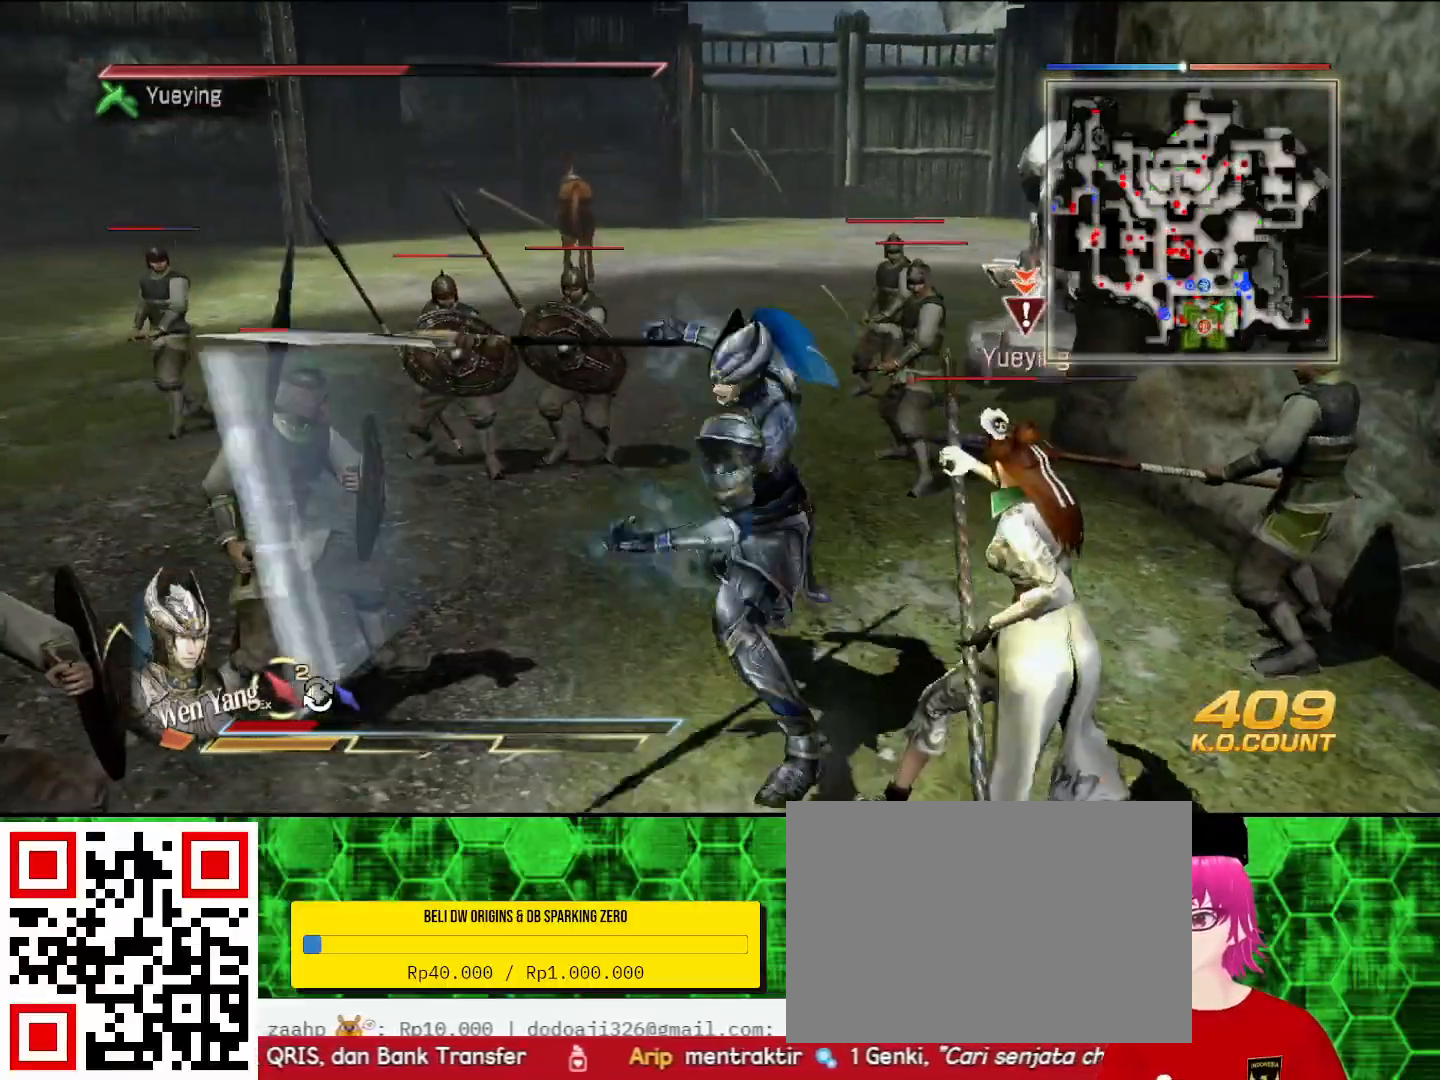
{"buttons": [], "left_stick": "down", "right_stick": "center", "events": [[33, "TRIANGLE", "up"], [200, "SQUARE", "down"], [233, "SQUARE", "up"], [267, "SQUARE", "down"], [300, "SQUARE", "up"], [400, "SQUARE", "down"], [433, "SQUARE", "up"], [467, "SQUARE", "down"], [500, "SQUARE", "up"]]}
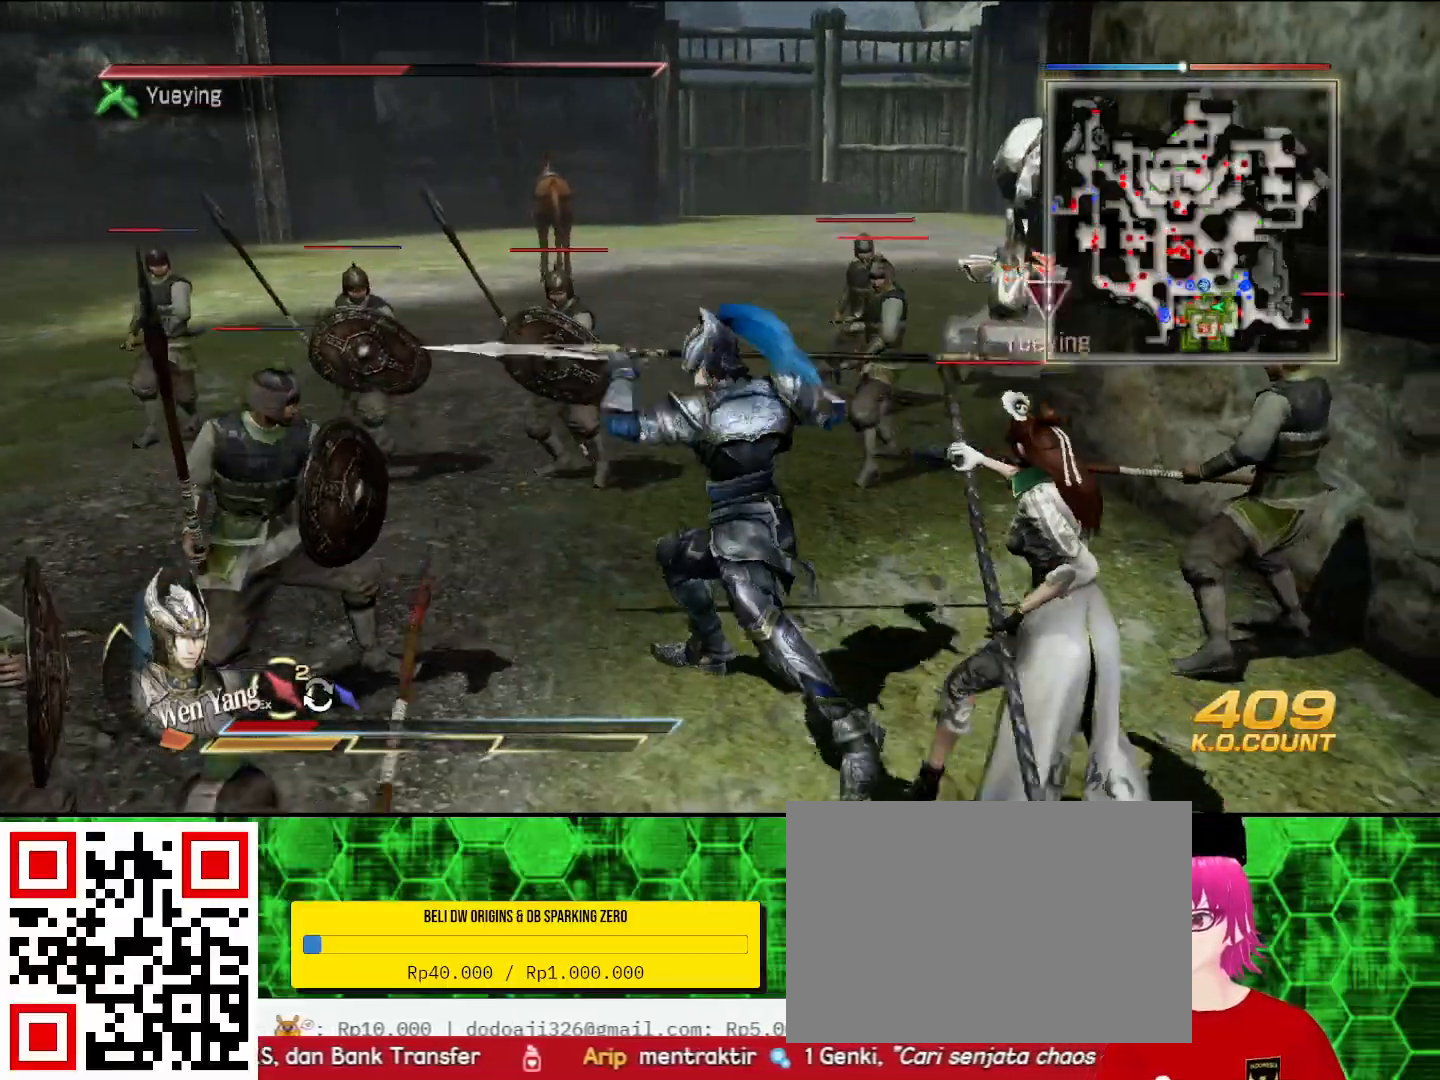
{"buttons": [], "left_stick": "down-right", "right_stick": "center", "events": [[100, "SQUARE", "down"], [133, "SQUARE", "up"], [133, "left_stick", "down-right"], [167, "SQUARE", "down"], [200, "SQUARE", "up"], [300, "TRIANGLE", "down"], [400, "TRIANGLE", "up"]]}
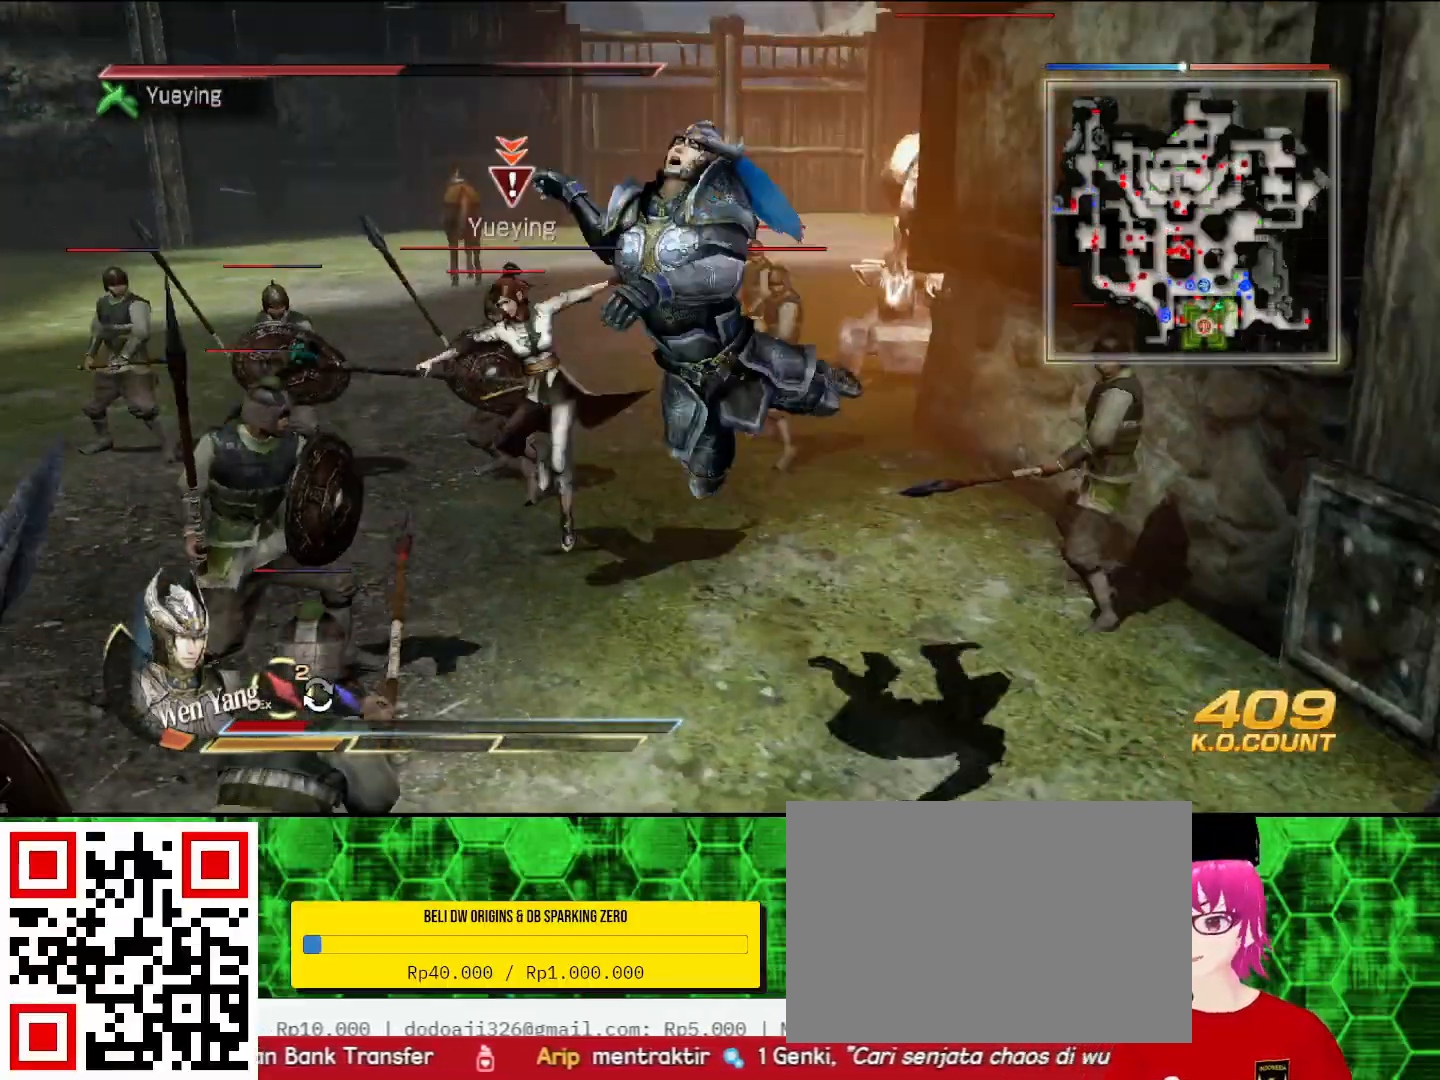
{"buttons": ["L1"], "left_stick": "down-left", "right_stick": "center", "events": [[100, "left_stick", "center"], [300, "L1", "down"], [333, "left_stick", "down-left"], [433, "L1", "up"], [500, "L1", "down"]]}
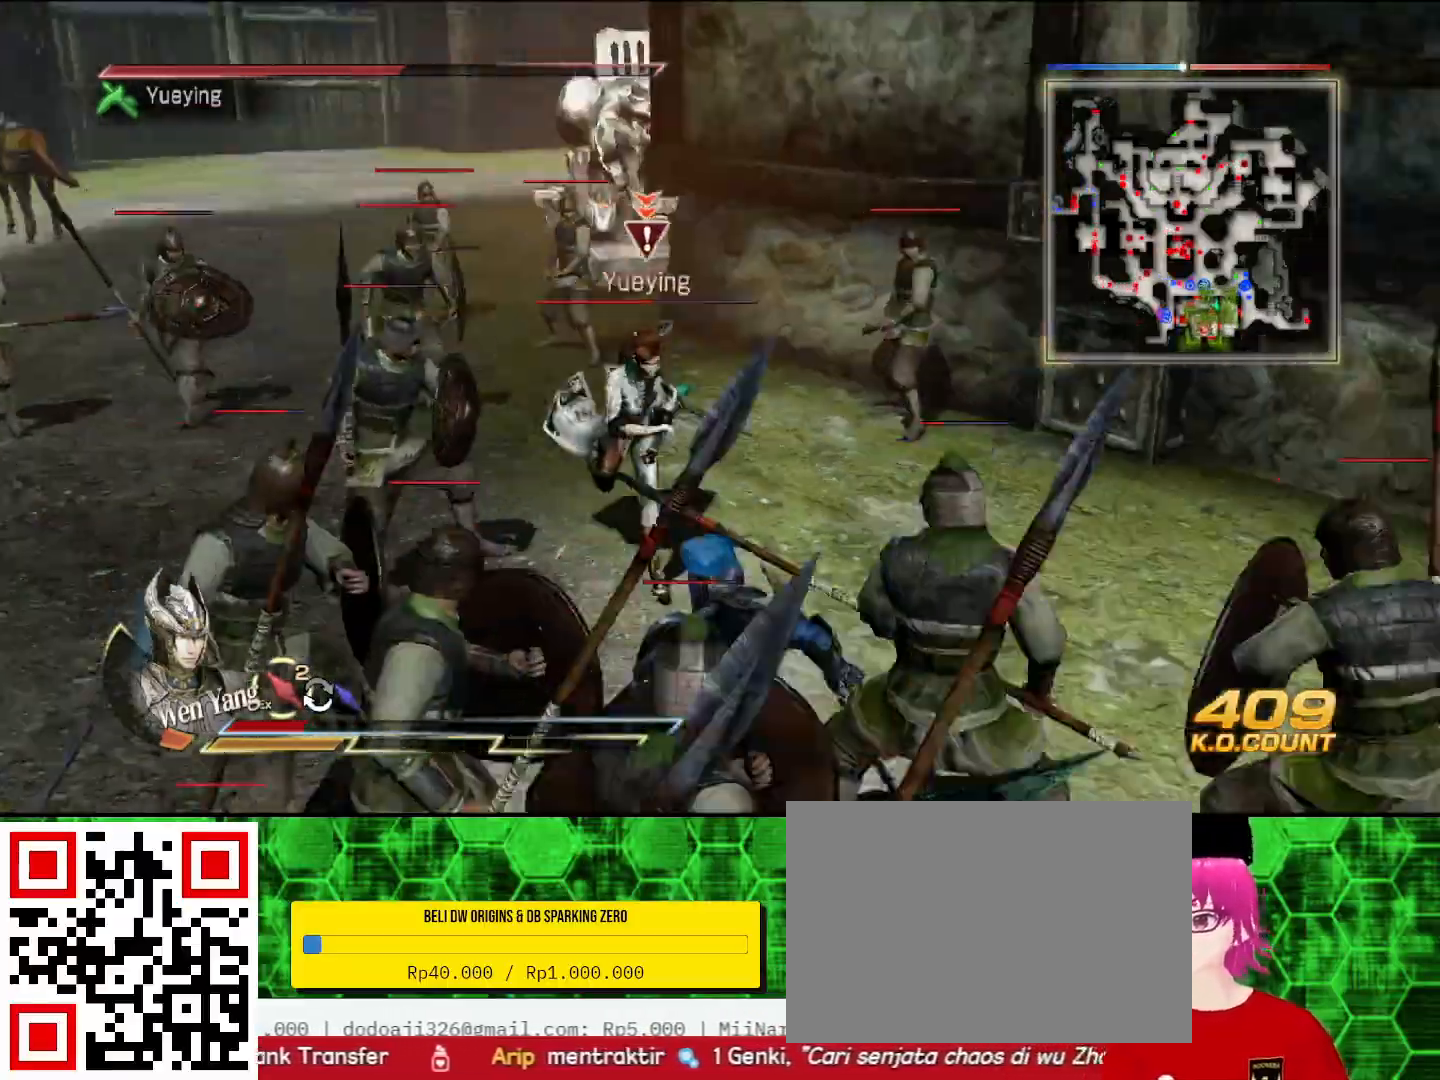
{"buttons": [], "left_stick": "down", "right_stick": "center", "events": [[133, "L1", "up"], [200, "left_stick", "down"], [233, "L1", "down"], [333, "L1", "up"]]}
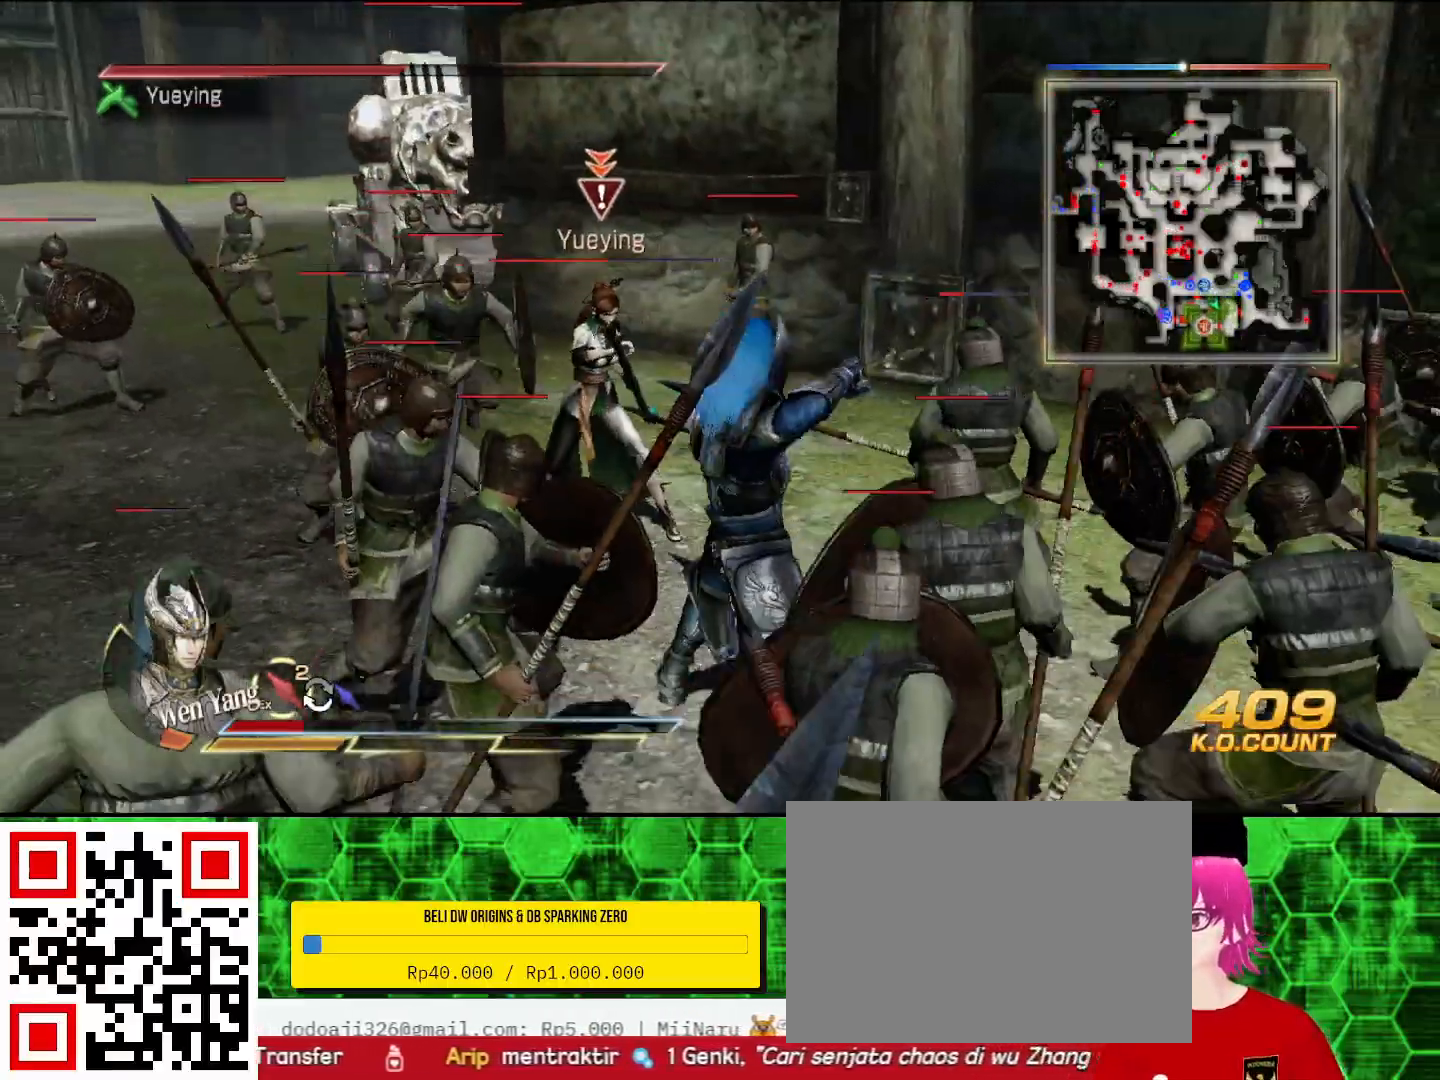
{"buttons": [], "left_stick": "down-right", "right_stick": "center"}
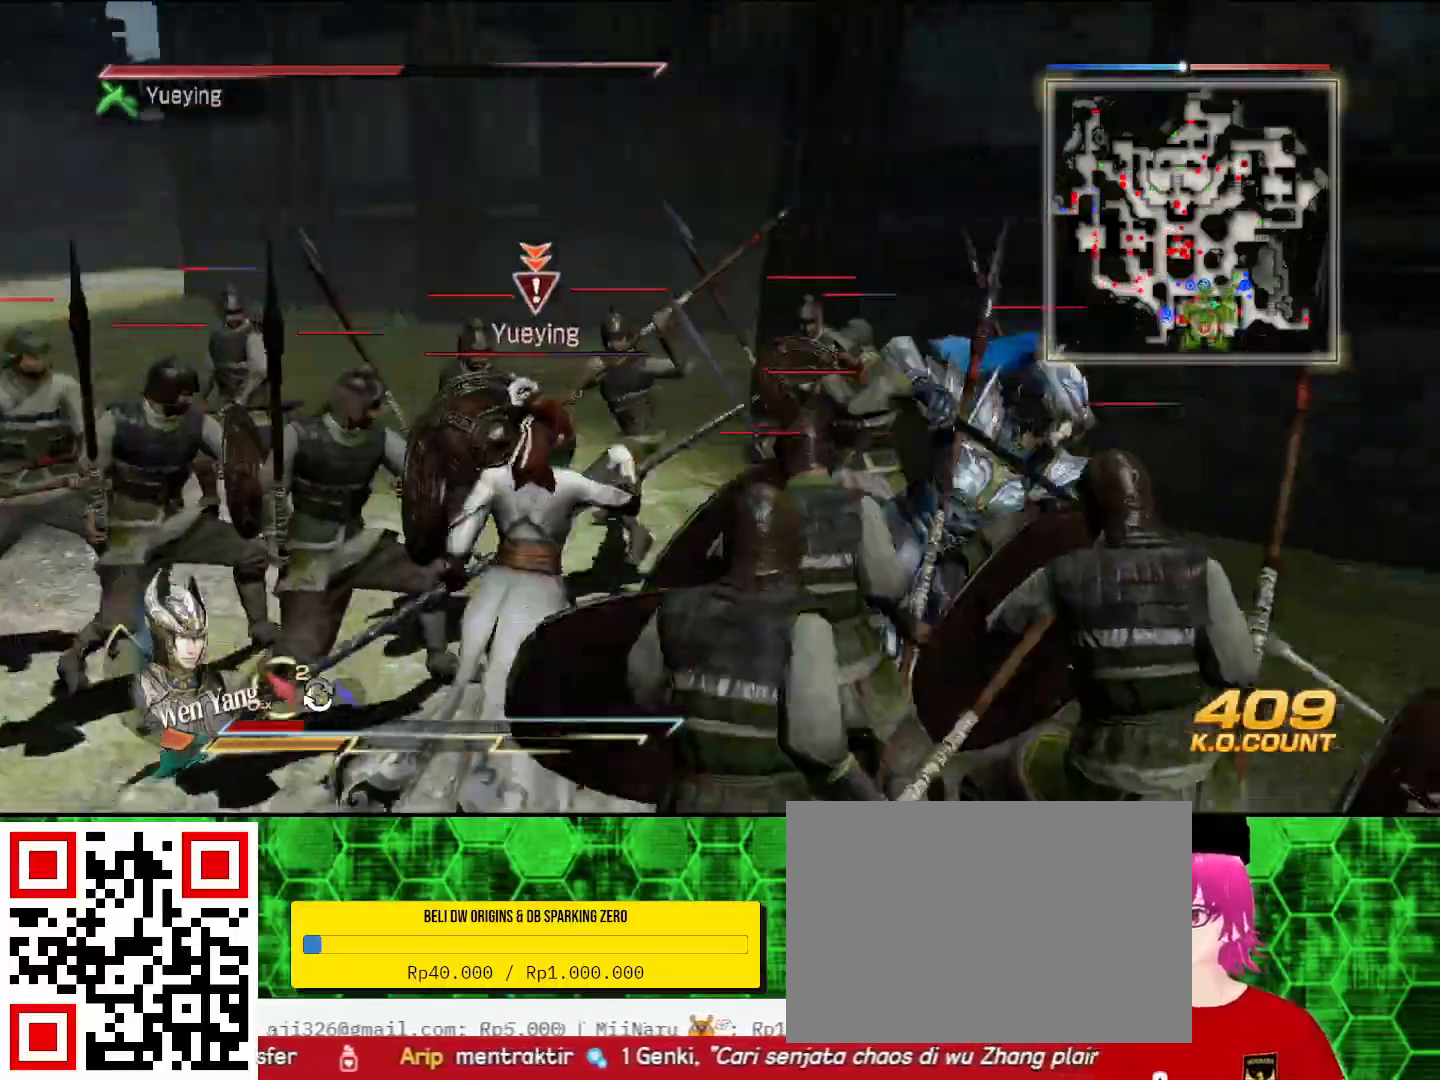
{"buttons": [], "left_stick": "up-left", "right_stick": "center", "events": [[100, "left_stick", "up-right"], [167, "left_stick", "up"], [367, "left_stick", "up-left"]]}
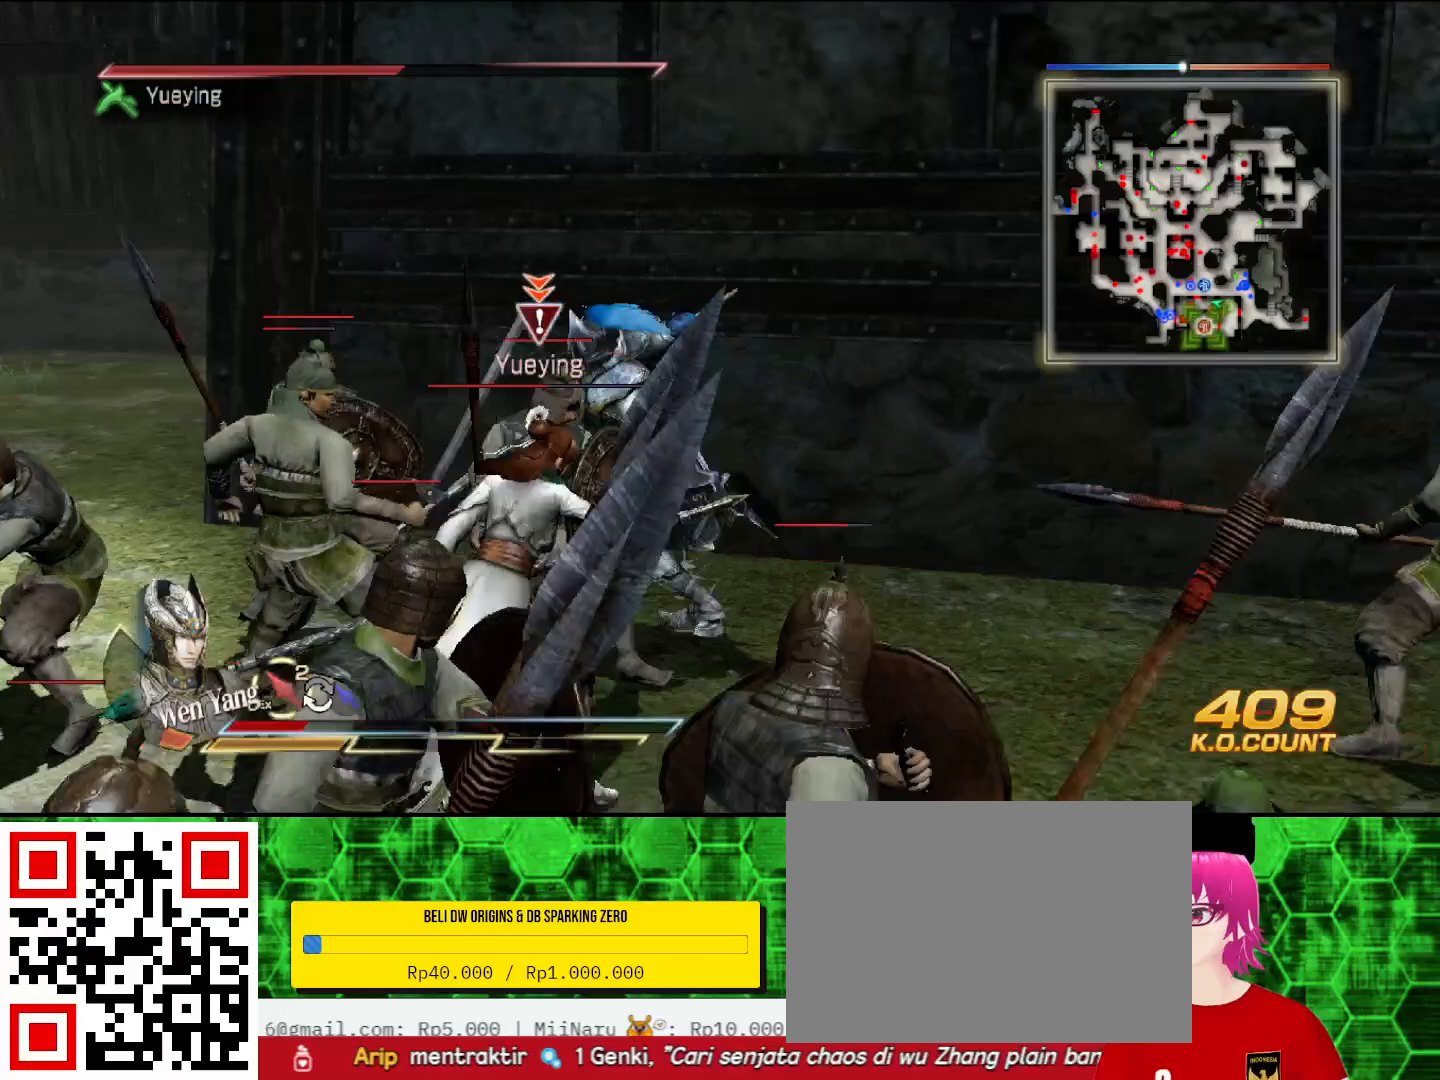
{"buttons": [], "left_stick": "up-left", "right_stick": "center", "events": []}
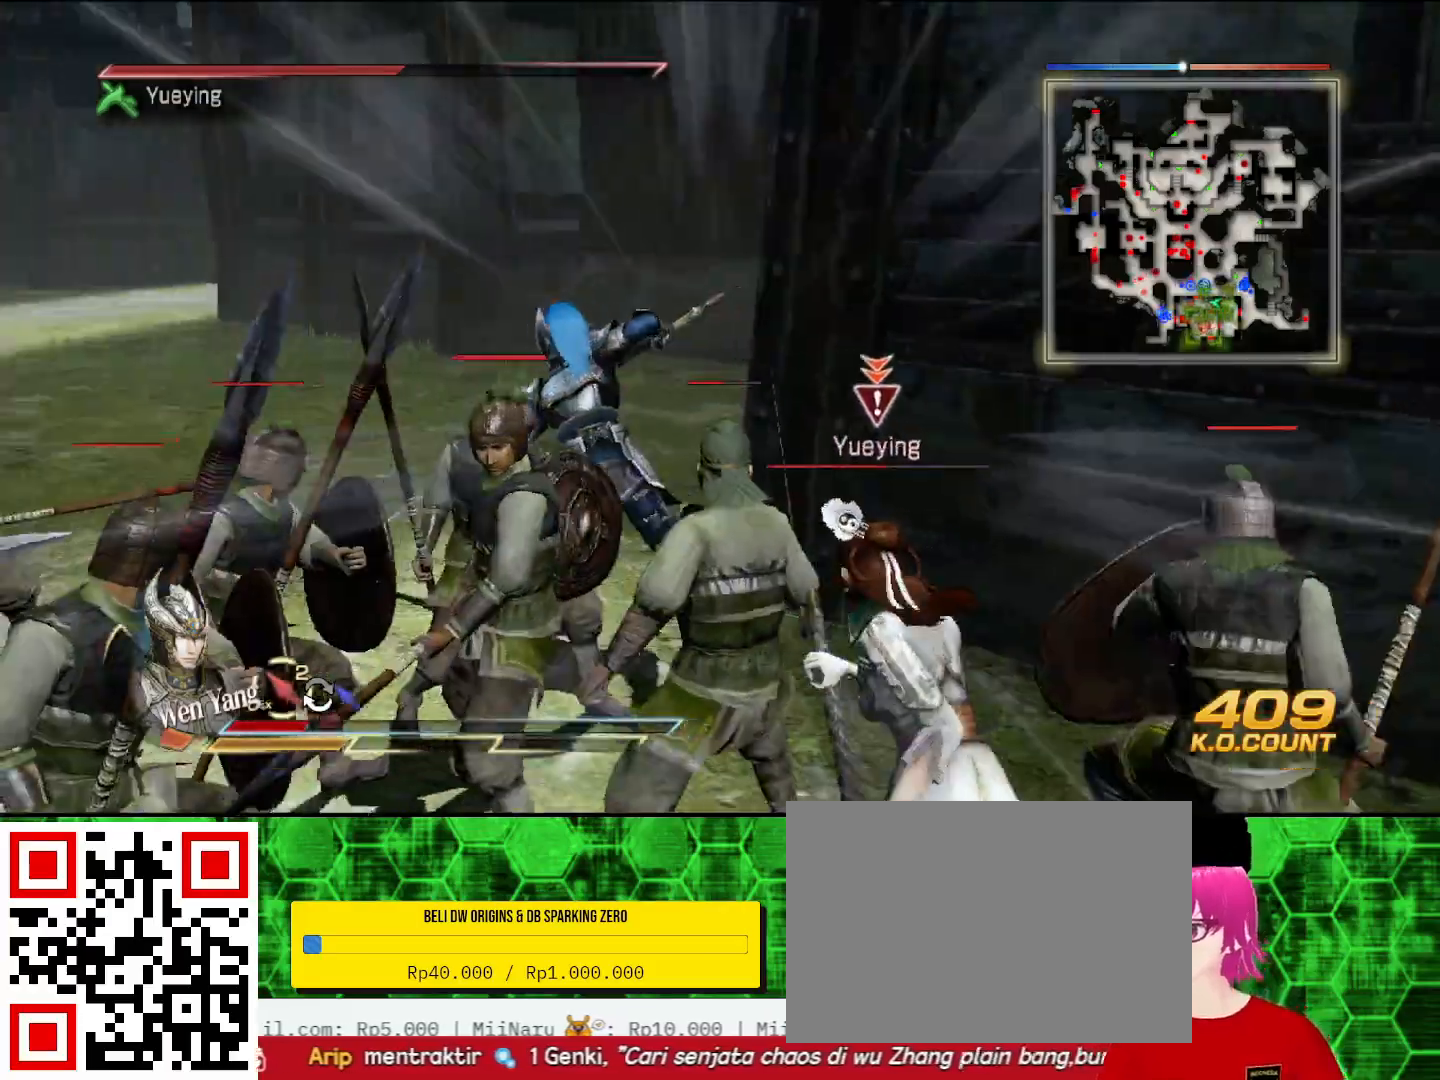
{"buttons": [], "left_stick": "up-left", "right_stick": "center", "events": []}
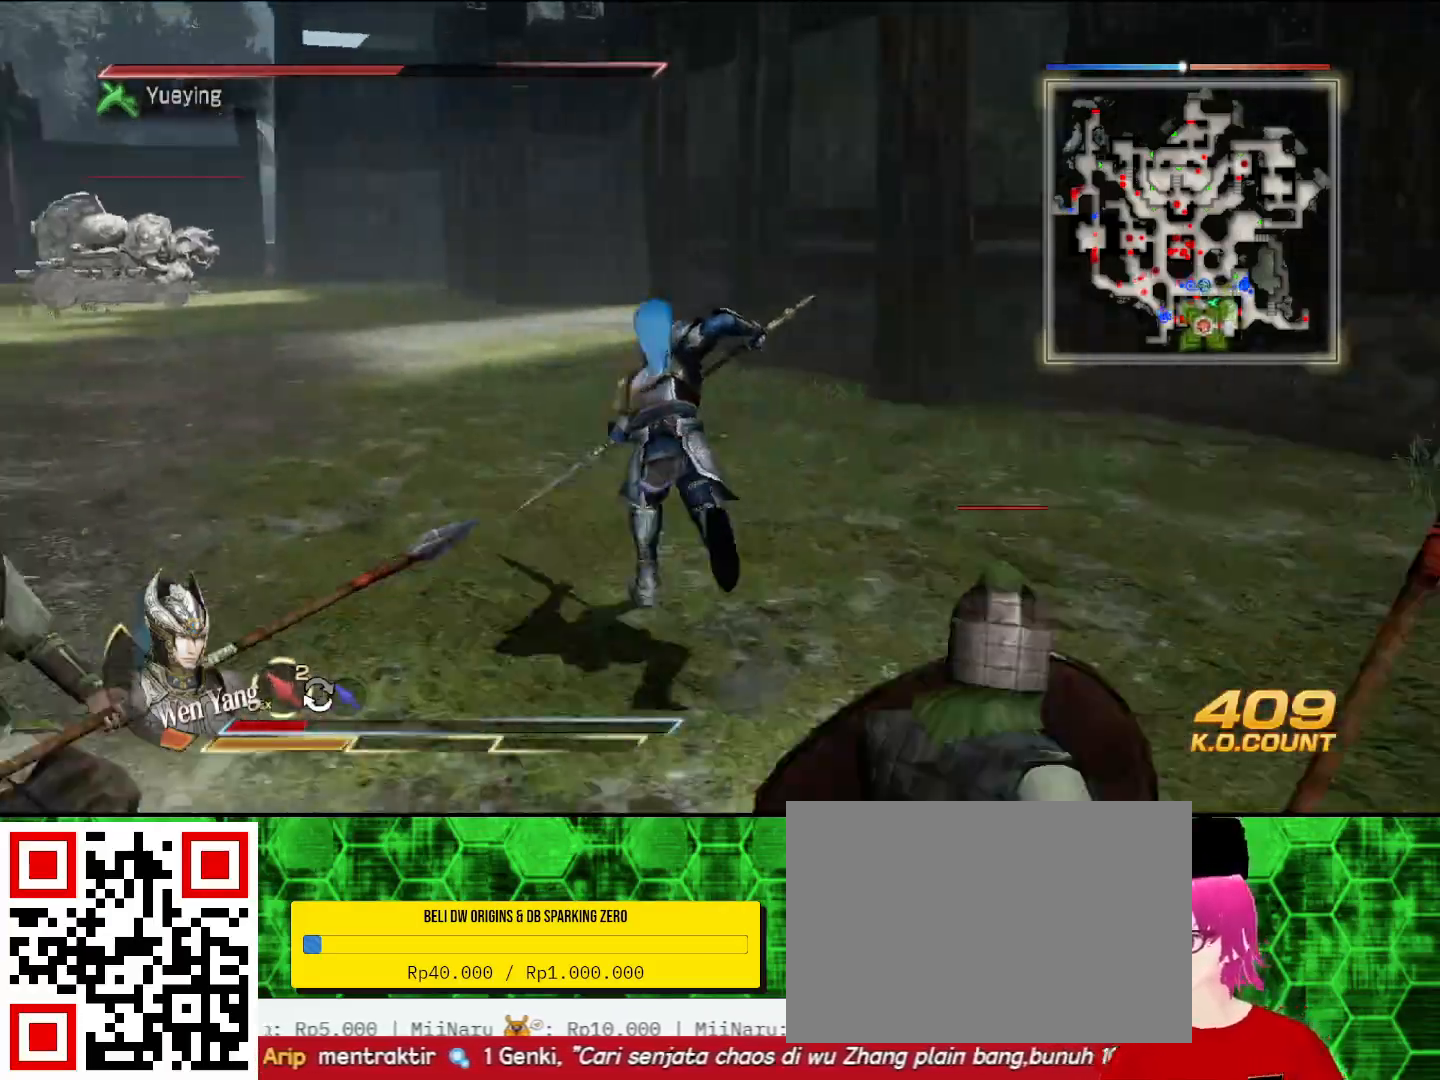
{"buttons": [], "left_stick": "up-left", "right_stick": "center", "events": []}
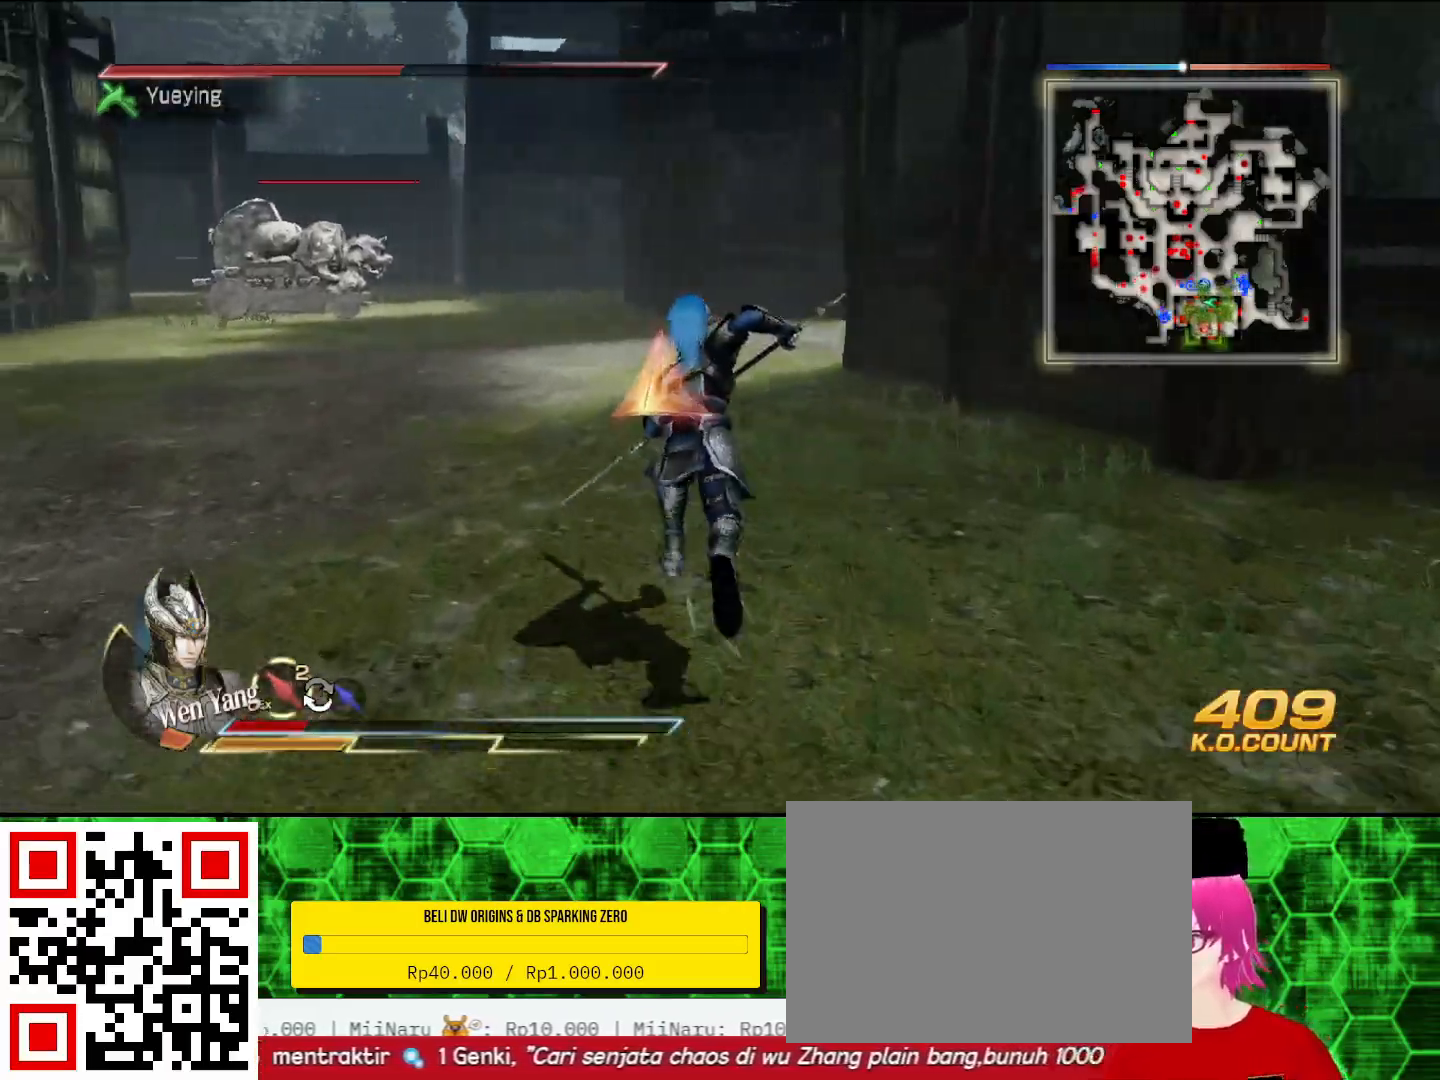
{"buttons": [], "left_stick": "down-left", "right_stick": "center", "events": [[400, "left_stick", "down-left"]]}